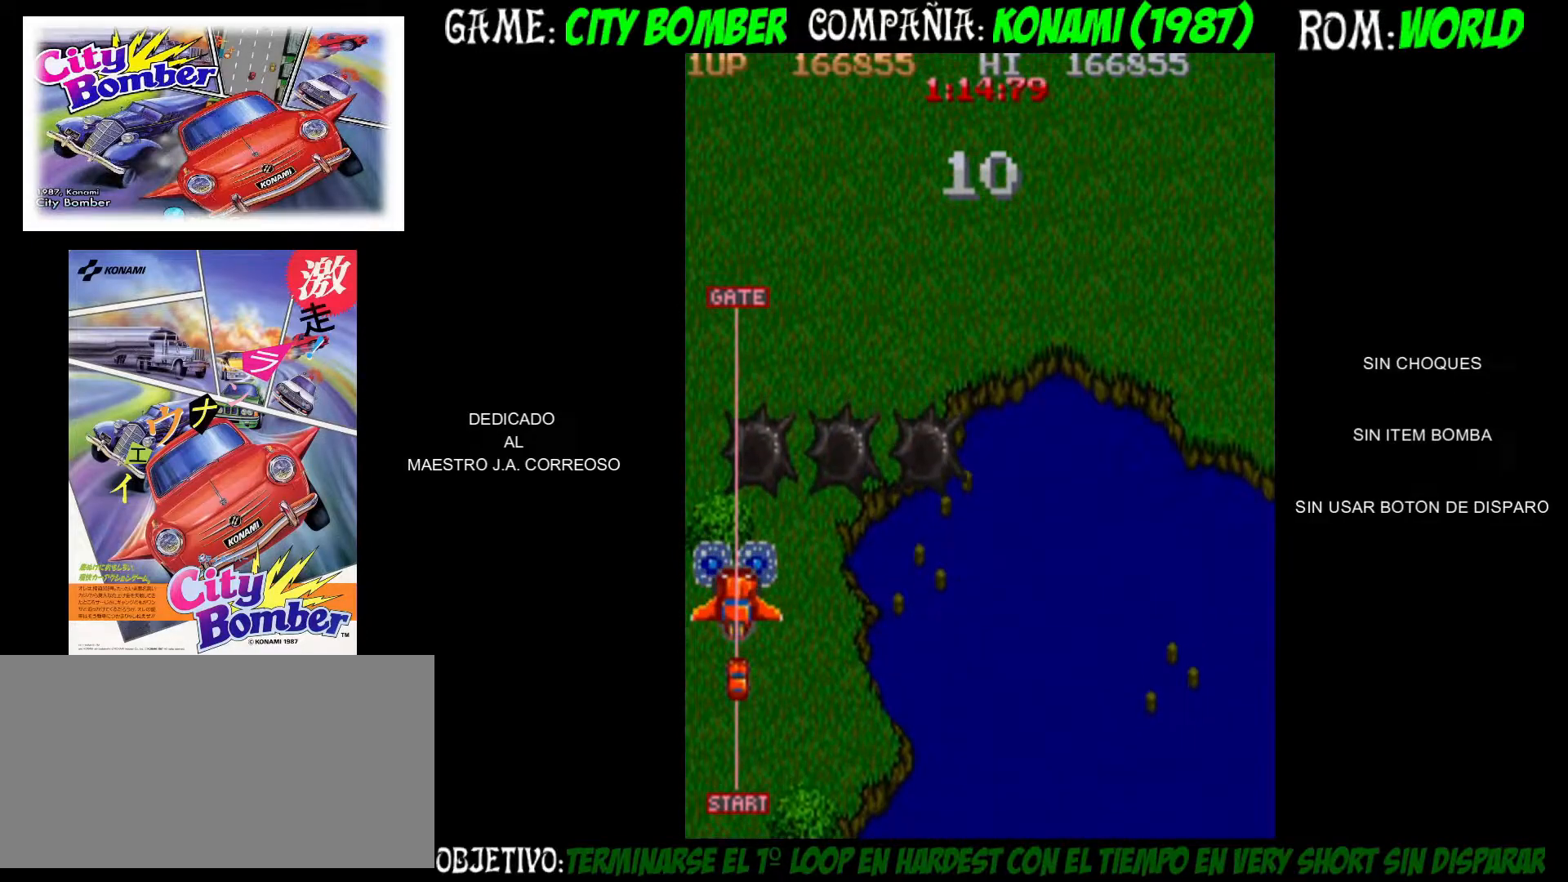
Gameplay with a controller (arcade stick); each line is a JSON object with the inputs held at the frame after it (dt_ms = milliseconds from this image to that frame). "events" lists button and stick changes between this image and that frame as [ms after this image, input, new state], when the widget could be followed in between. Not read: L3 R3.
{"dt_ms": 500, "buttons": [], "left_stick": "up", "events": []}
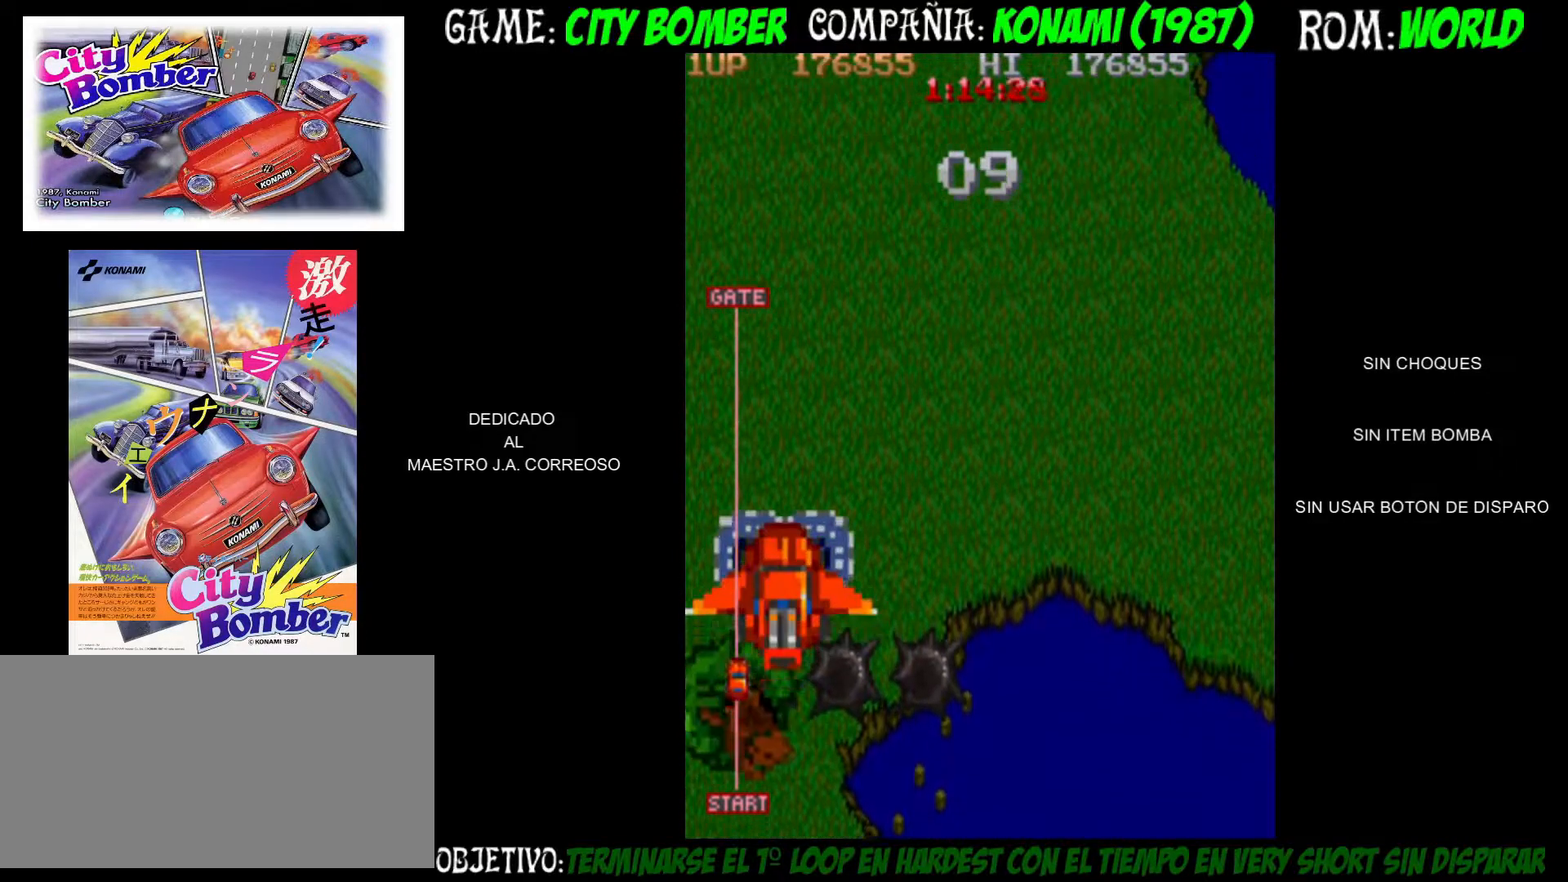
{"dt_ms": 500, "buttons": [], "left_stick": "up", "events": []}
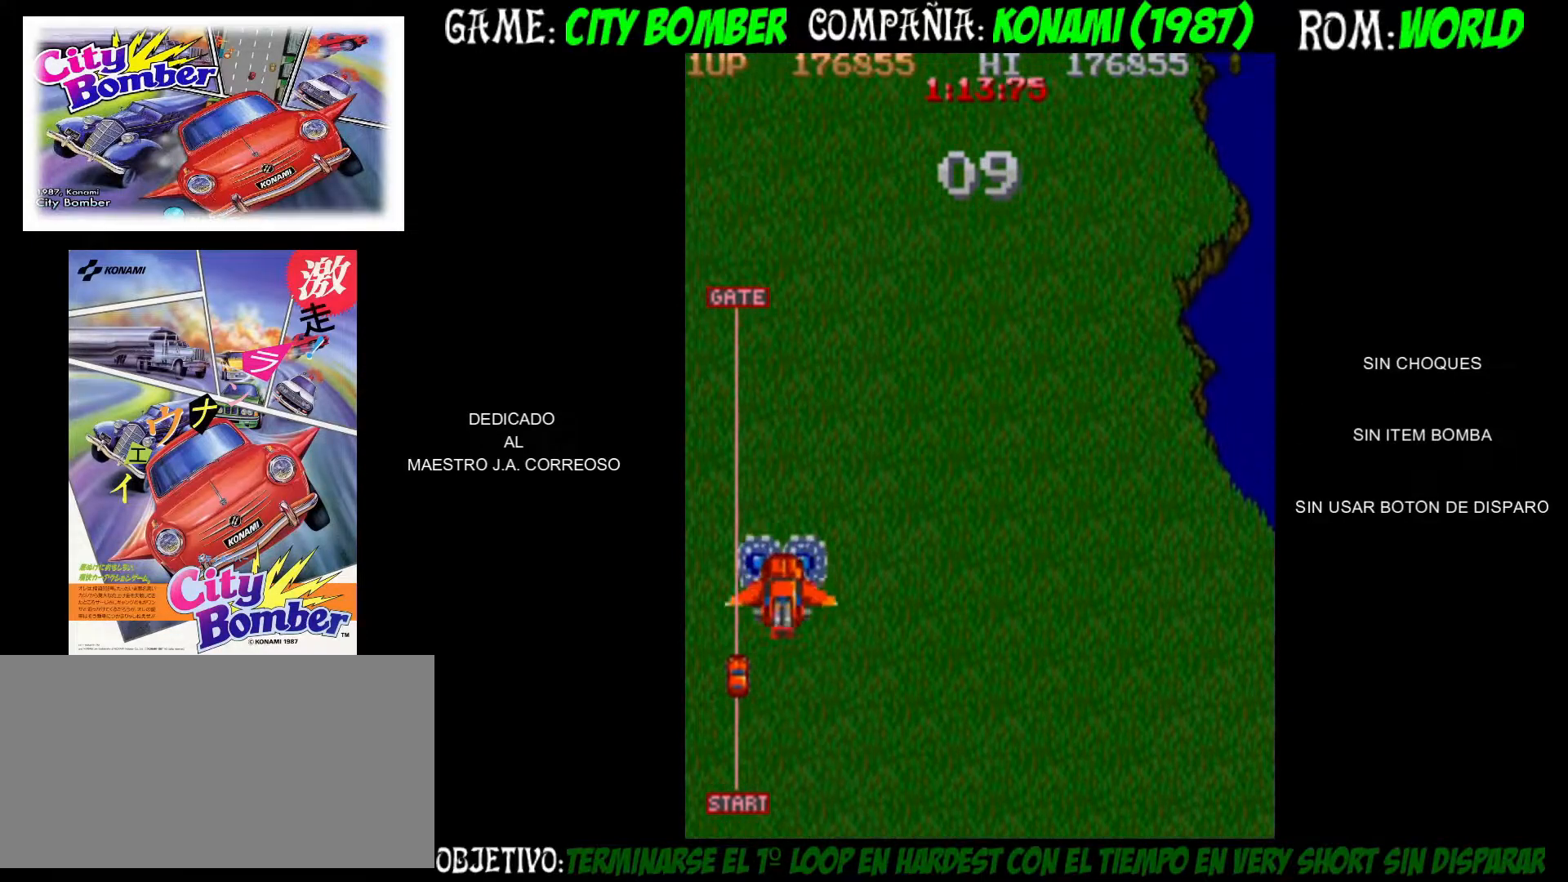
{"dt_ms": 500, "buttons": [], "left_stick": "up", "events": []}
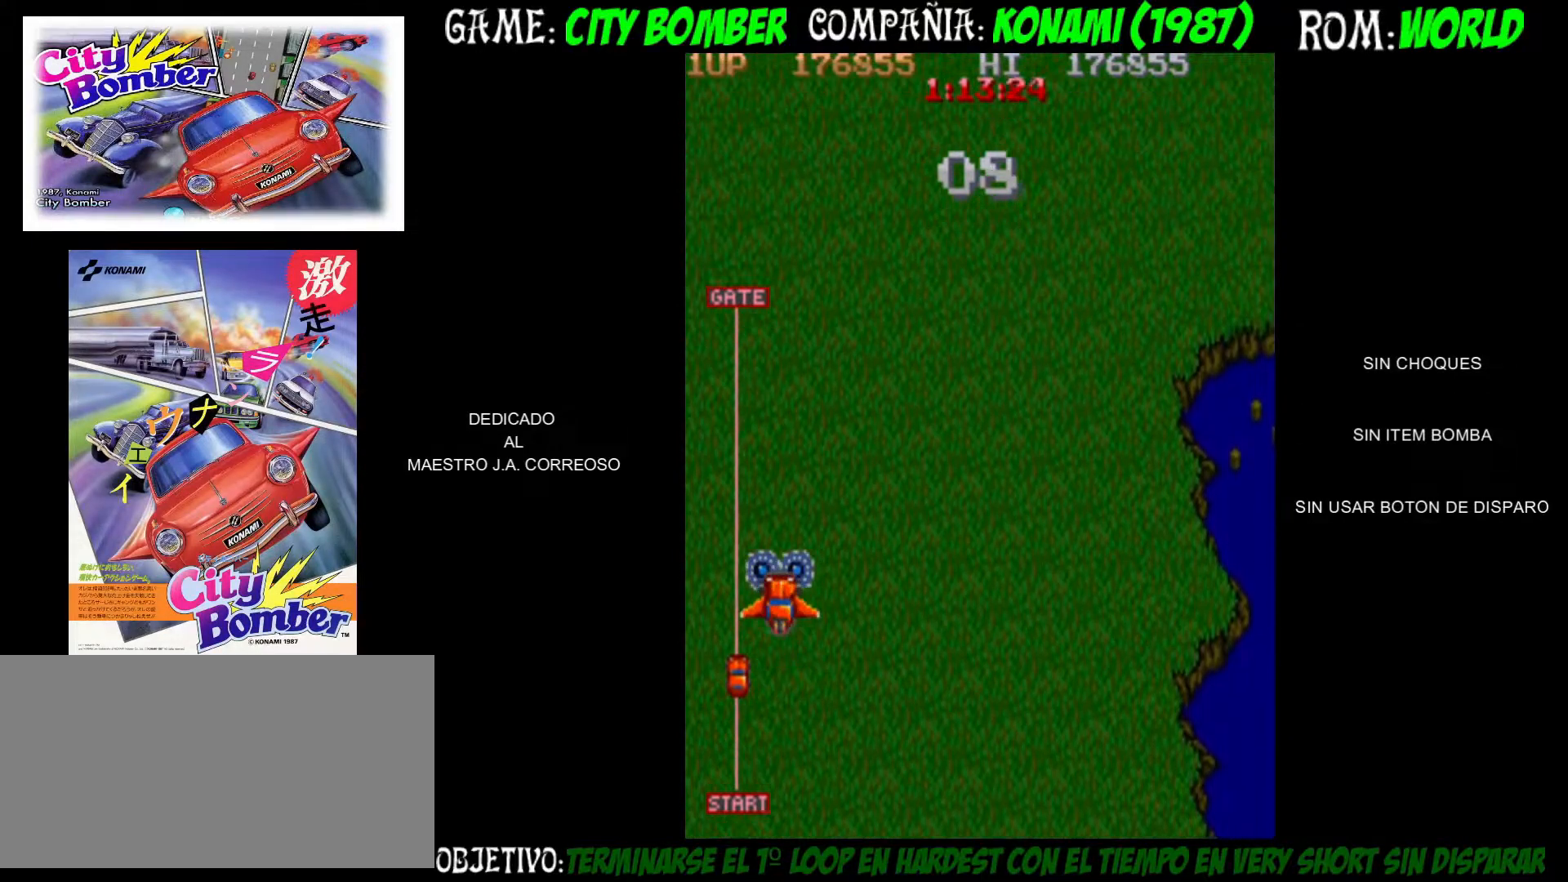
{"dt_ms": 500, "buttons": [], "left_stick": "up", "events": []}
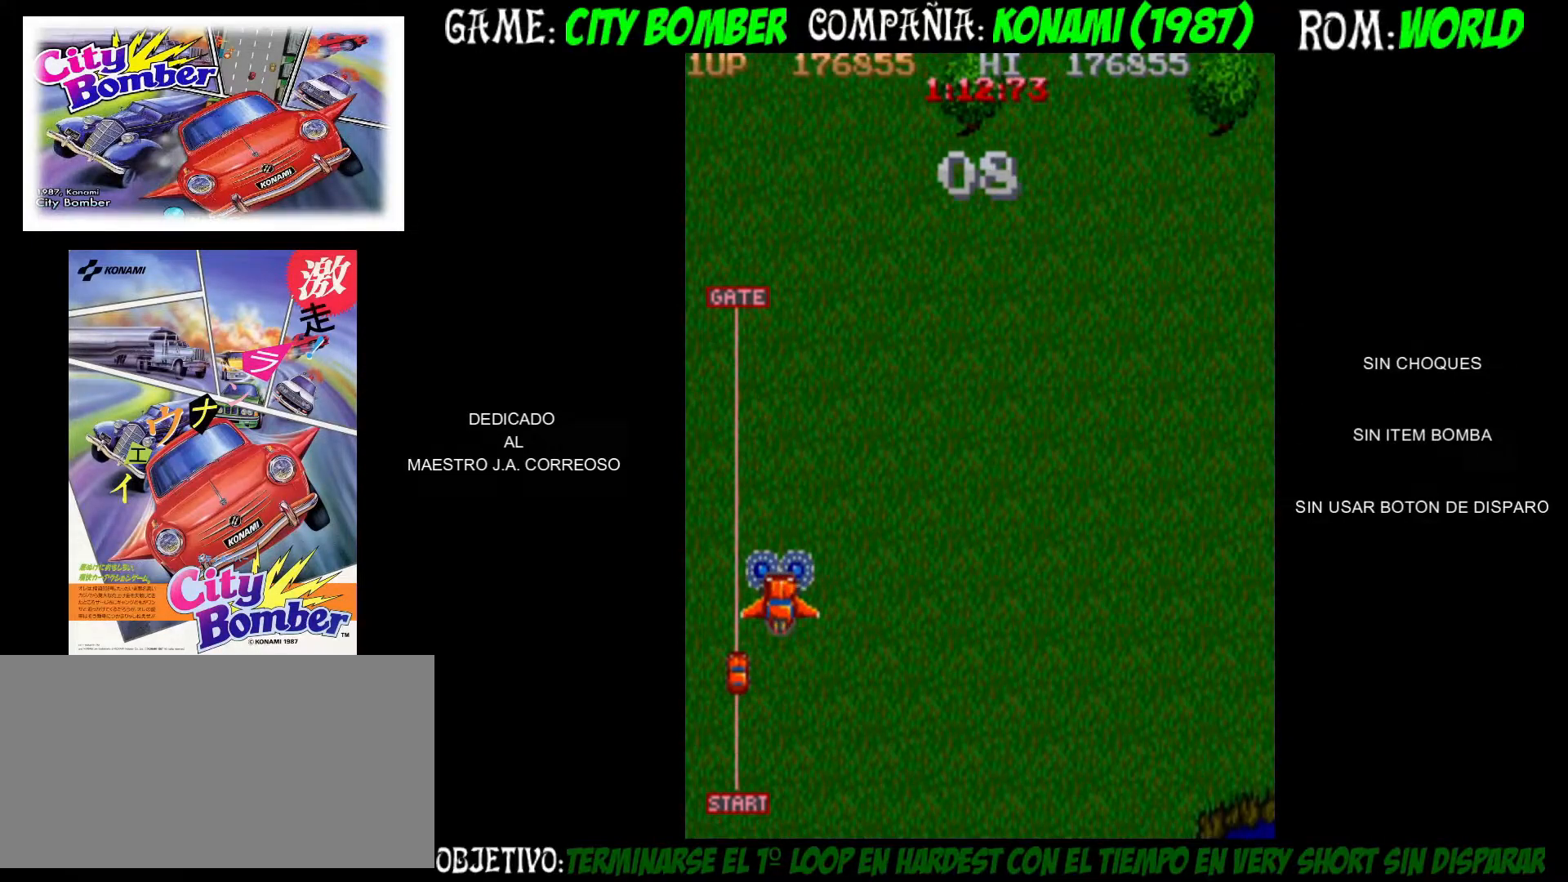
{"dt_ms": 500, "buttons": [], "left_stick": "up", "events": []}
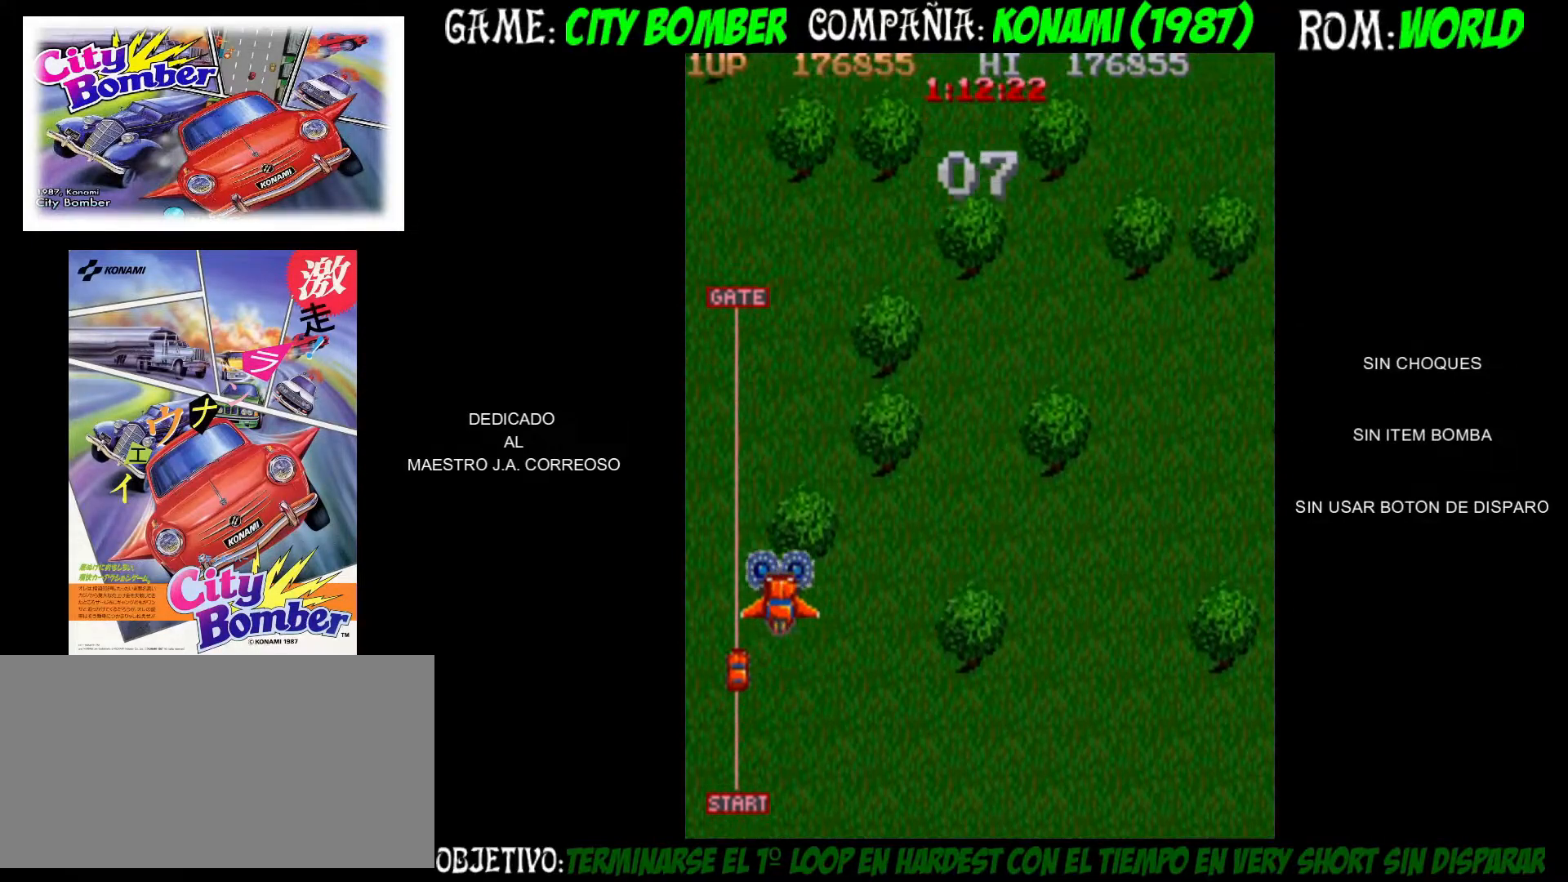
{"dt_ms": 500, "buttons": [], "left_stick": "up", "events": []}
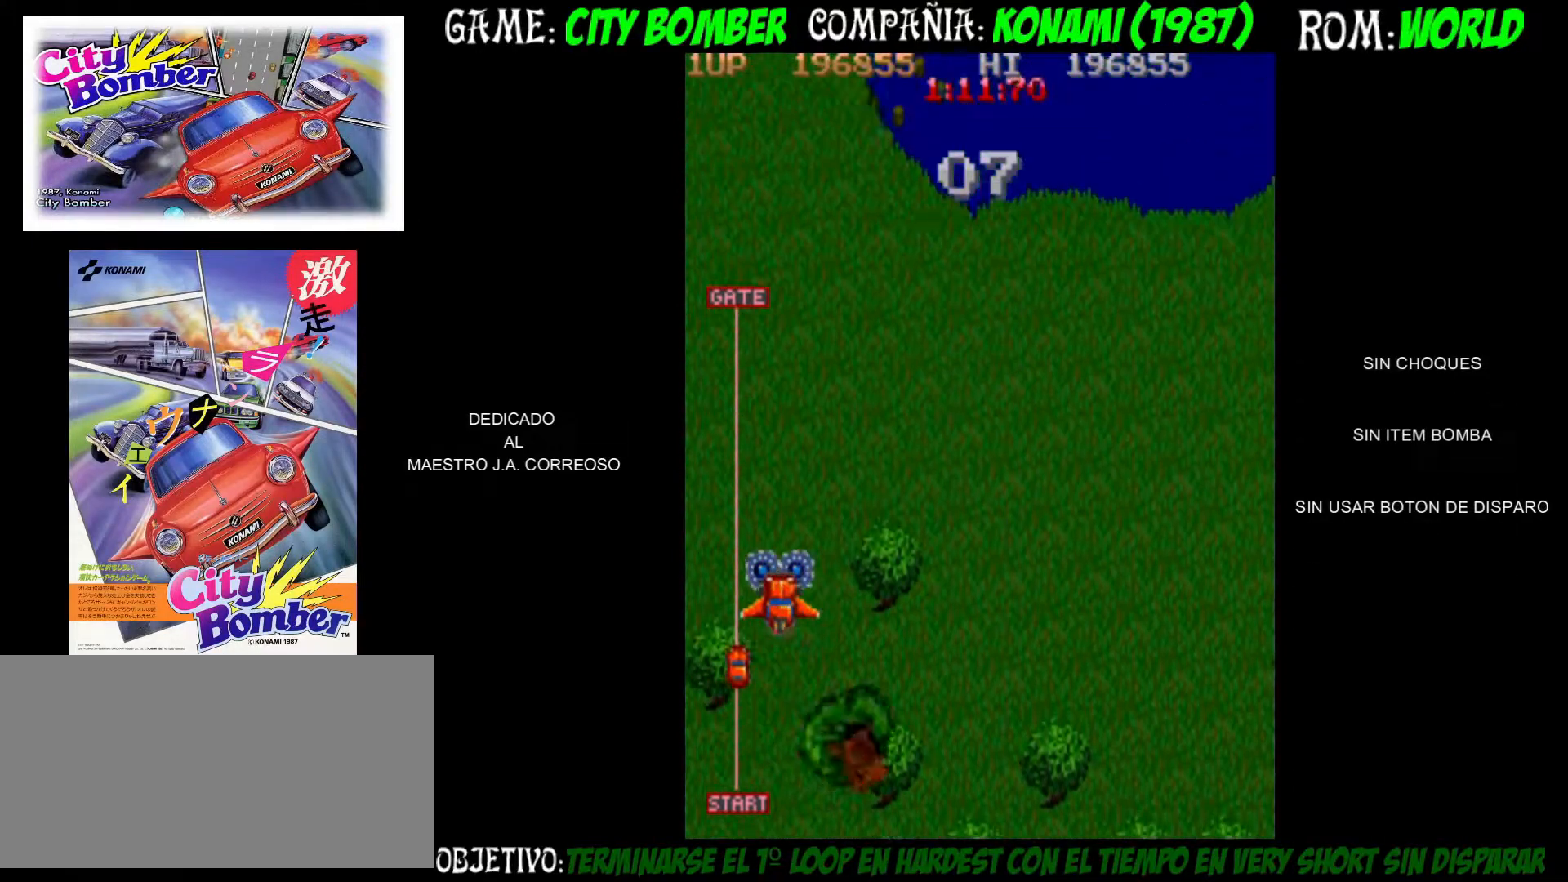
{"dt_ms": 500, "buttons": [], "left_stick": "up", "events": [[217, "CIRCLE", "down"], [317, "CIRCLE", "up"], [350, "CIRCLE", "down"], [467, "CIRCLE", "up"]]}
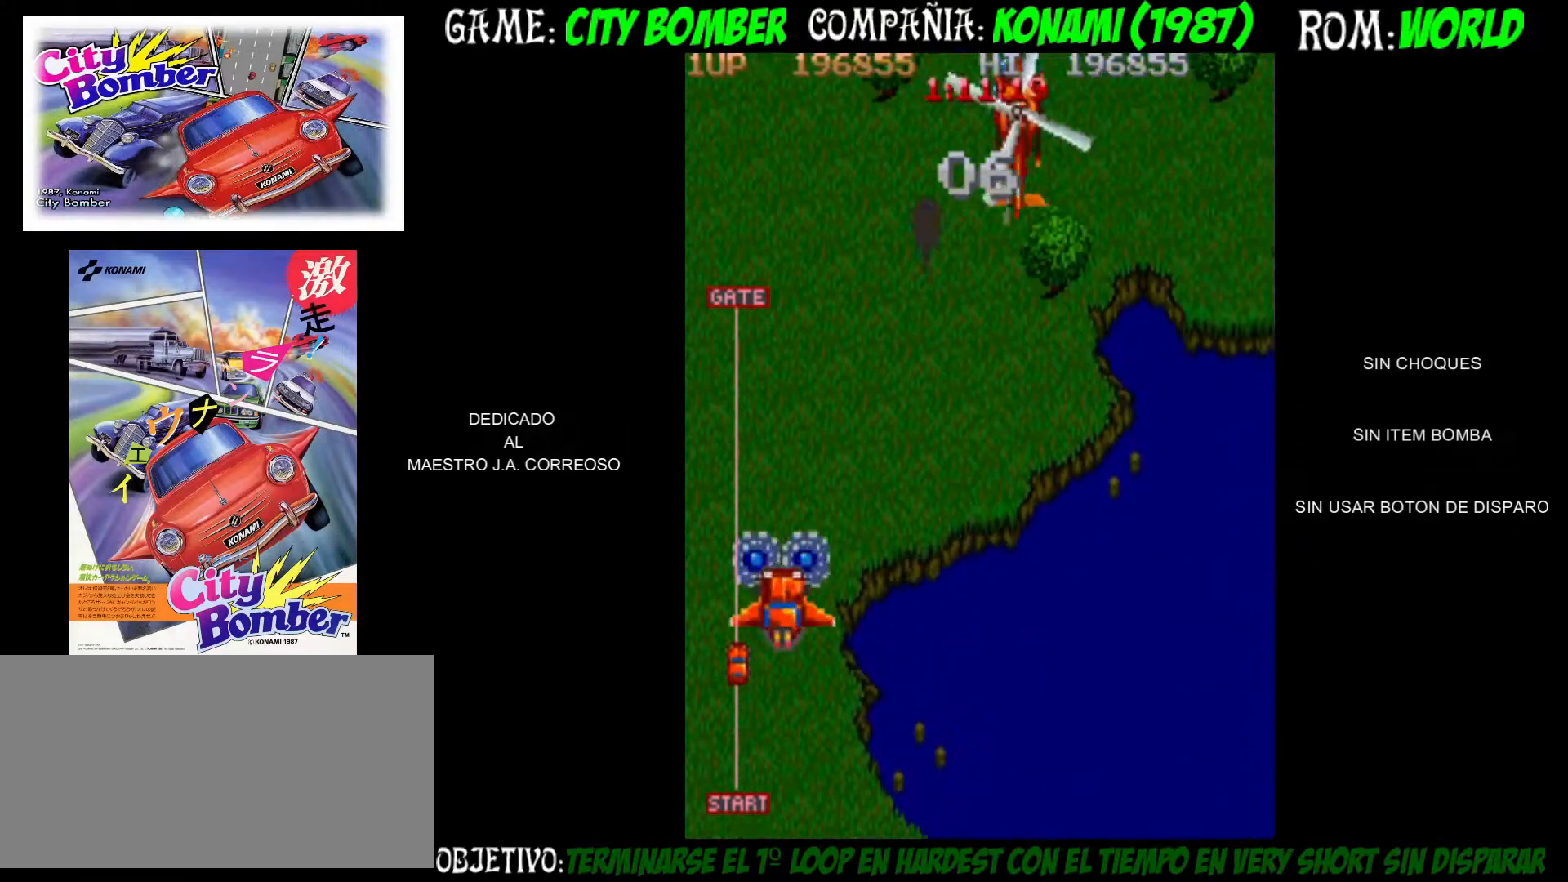
{"dt_ms": 500, "buttons": [], "left_stick": "right", "events": [[17, "CIRCLE", "down"], [100, "CIRCLE", "up"], [150, "CIRCLE", "down"], [217, "CIRCLE", "up"], [283, "CIRCLE", "down"], [333, "left_stick", "up-right"], [350, "CIRCLE", "up"], [433, "CIRCLE", "down"], [433, "left_stick", "right"], [483, "CIRCLE", "up"]]}
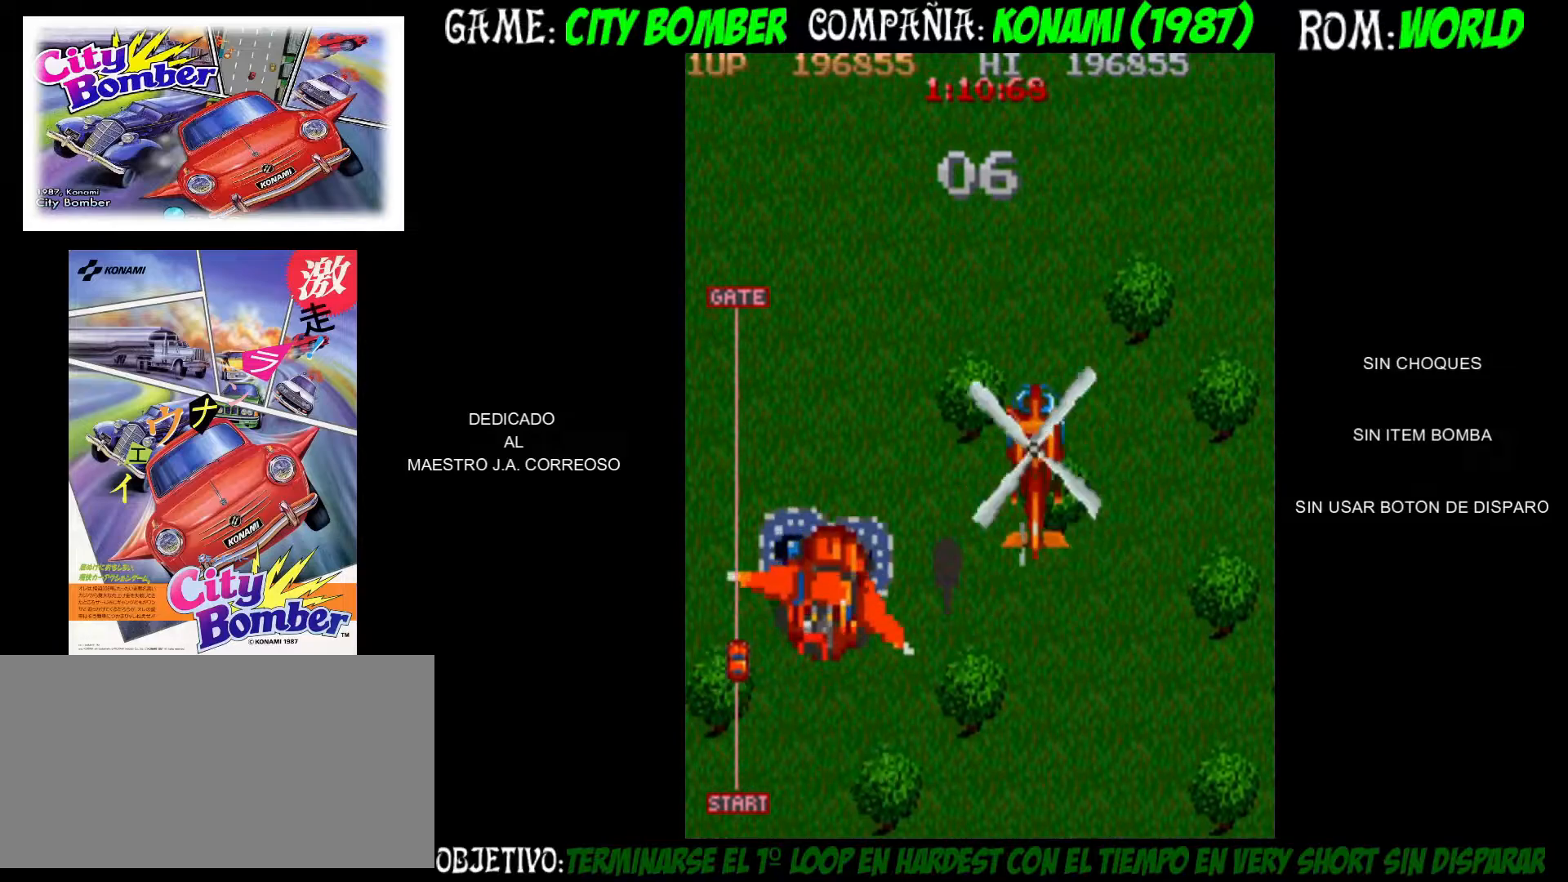
{"dt_ms": 500, "buttons": ["CIRCLE"], "left_stick": "right", "events": [[83, "CIRCLE", "down"], [133, "CIRCLE", "up"], [200, "CIRCLE", "down"], [267, "CIRCLE", "up"], [317, "CIRCLE", "down"], [400, "CIRCLE", "up"], [433, "CIRCLE", "down"]]}
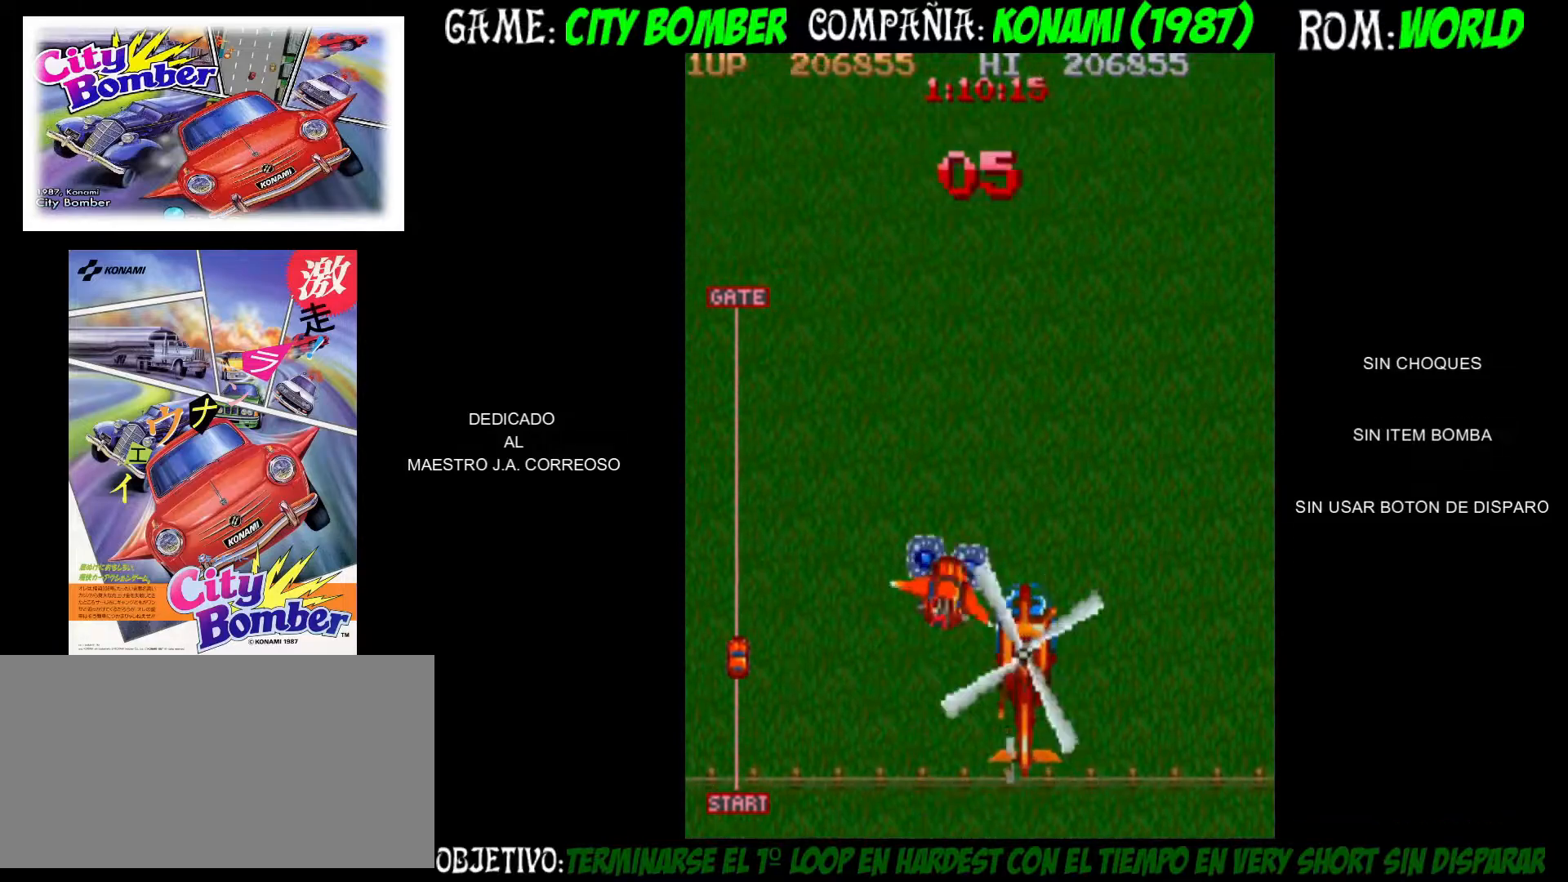
{"dt_ms": 500, "buttons": ["CIRCLE"], "left_stick": "right", "events": [[33, "CIRCLE", "up"], [83, "CIRCLE", "down"], [167, "CIRCLE", "up"], [217, "CIRCLE", "down"], [267, "CIRCLE", "up"], [333, "CIRCLE", "down"], [433, "CIRCLE", "up"], [483, "CIRCLE", "down"]]}
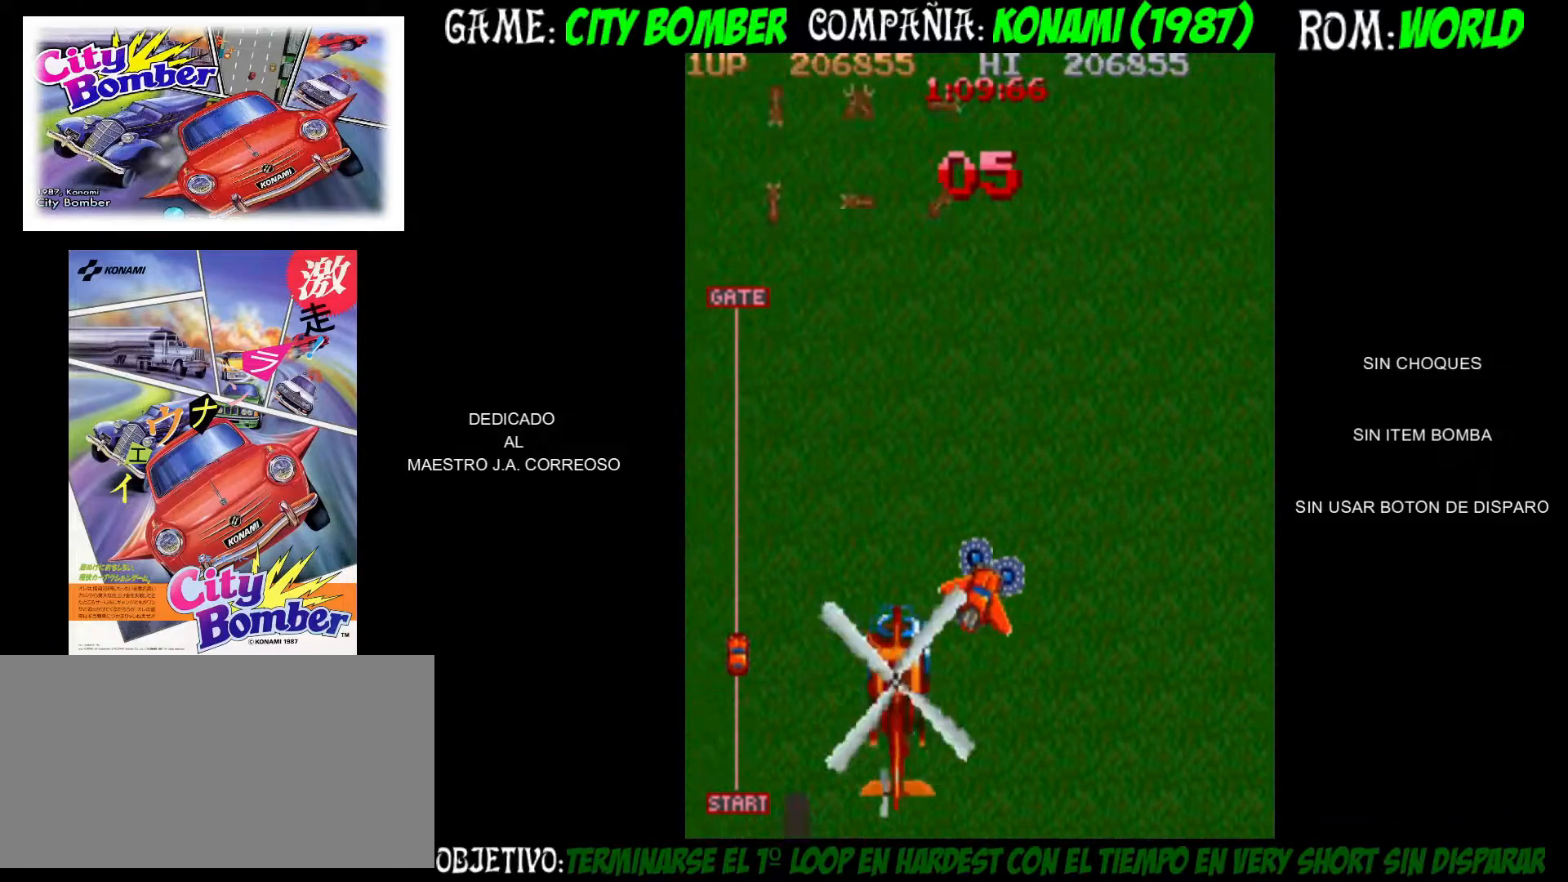
{"dt_ms": 500, "buttons": [], "left_stick": "right", "events": [[67, "CIRCLE", "up"], [150, "CIRCLE", "down"], [217, "CIRCLE", "up"], [283, "CIRCLE", "down"], [333, "CIRCLE", "up"], [433, "CIRCLE", "down"], [500, "CIRCLE", "up"]]}
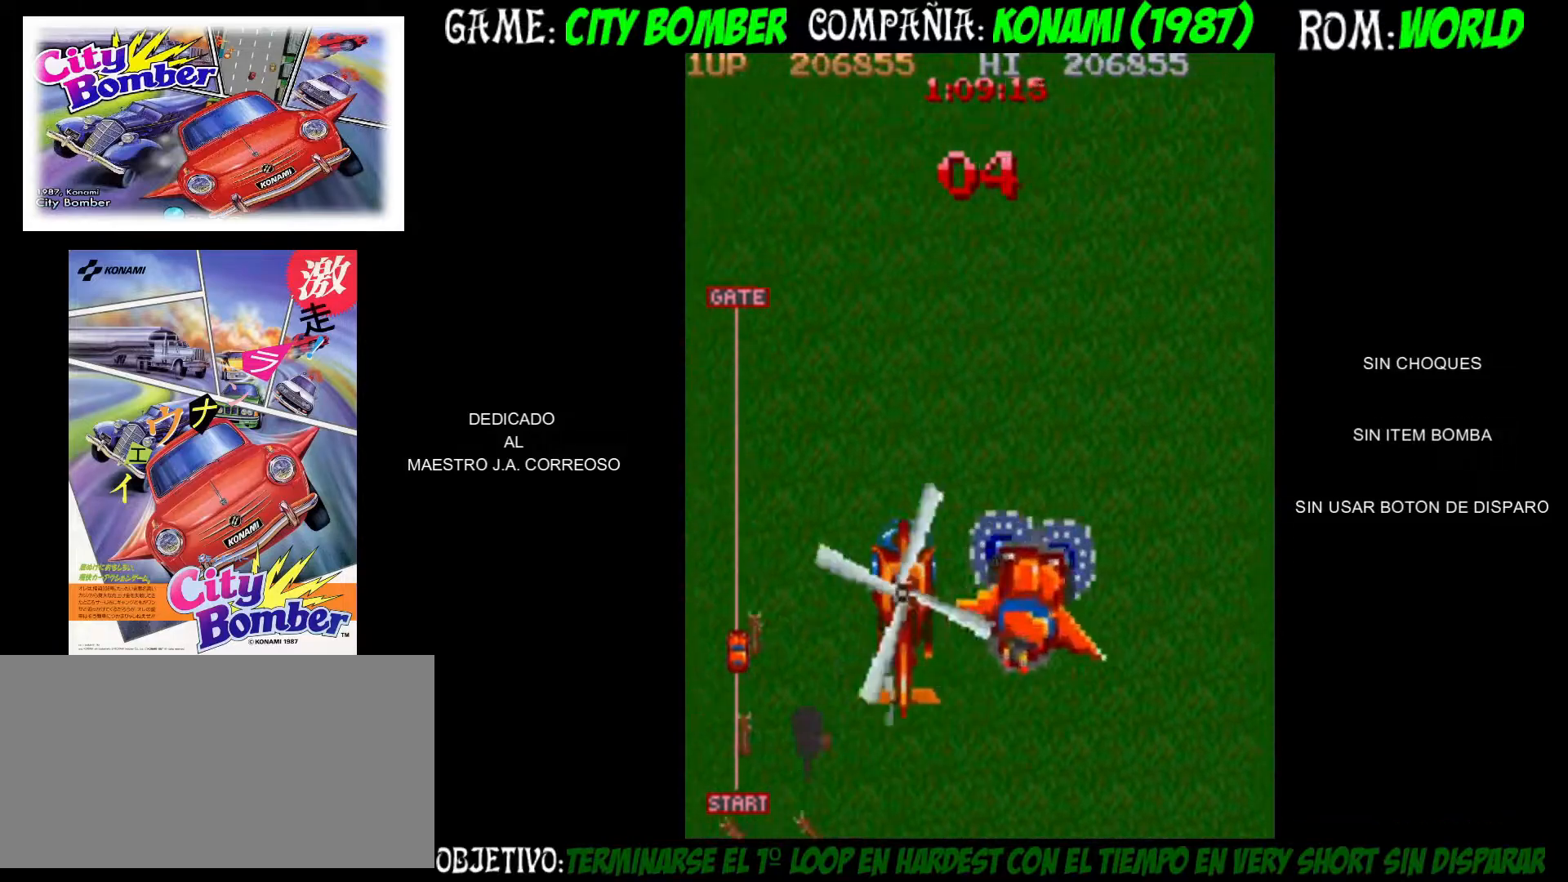
{"dt_ms": 500, "buttons": [], "left_stick": "right", "events": [[83, "CIRCLE", "down"], [150, "CIRCLE", "up"], [233, "CIRCLE", "down"], [300, "CIRCLE", "up"], [383, "CIRCLE", "down"], [450, "CIRCLE", "up"]]}
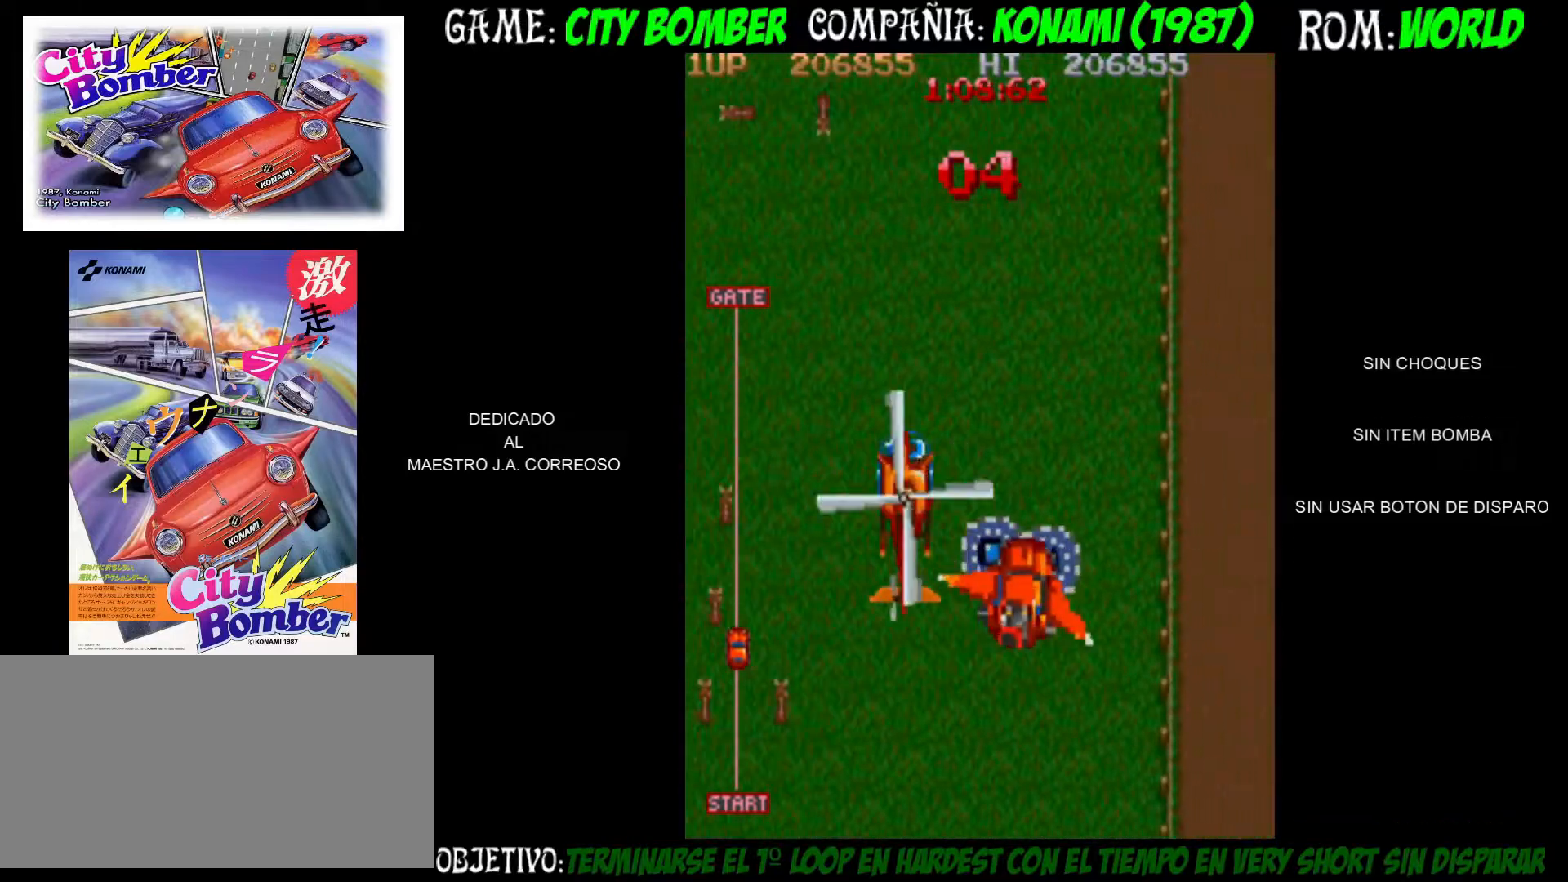
{"dt_ms": 500, "buttons": [], "left_stick": "up", "events": [[17, "CIRCLE", "down"], [117, "CIRCLE", "up"], [150, "left_stick", "up"], [167, "CIRCLE", "down"], [233, "CIRCLE", "up"], [300, "CIRCLE", "down"], [367, "CIRCLE", "up"], [433, "CIRCLE", "down"], [500, "CIRCLE", "up"]]}
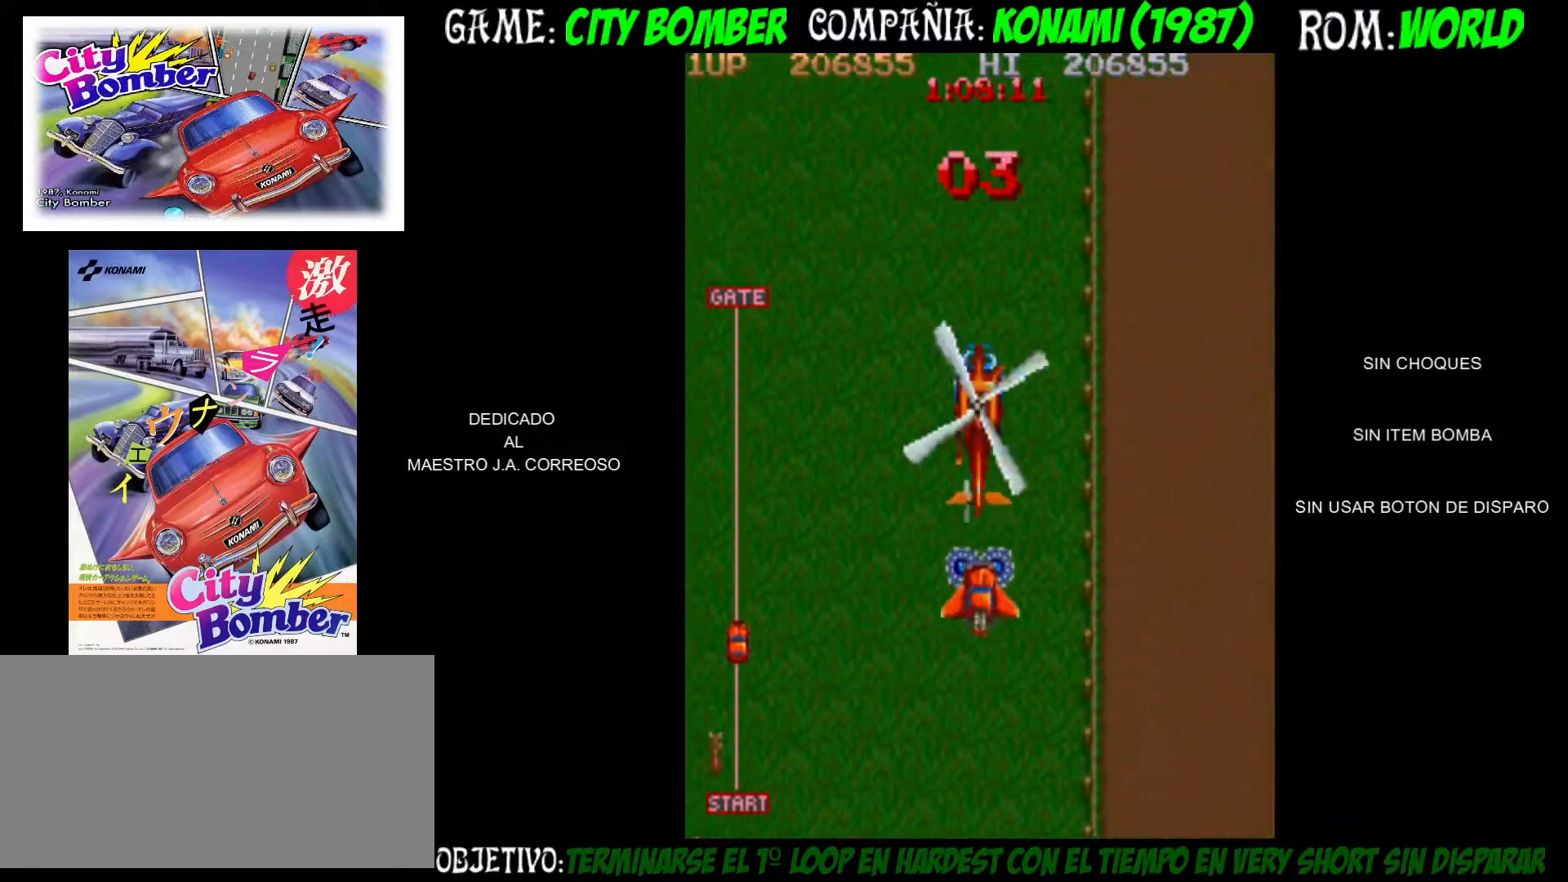
{"dt_ms": 500, "buttons": ["CIRCLE"], "left_stick": "right", "events": [[67, "CIRCLE", "down"], [133, "CIRCLE", "up"], [200, "CIRCLE", "down"], [267, "CIRCLE", "up"], [333, "CIRCLE", "down"], [350, "left_stick", "up-right"], [417, "CIRCLE", "up"], [467, "left_stick", "right"], [483, "CIRCLE", "down"]]}
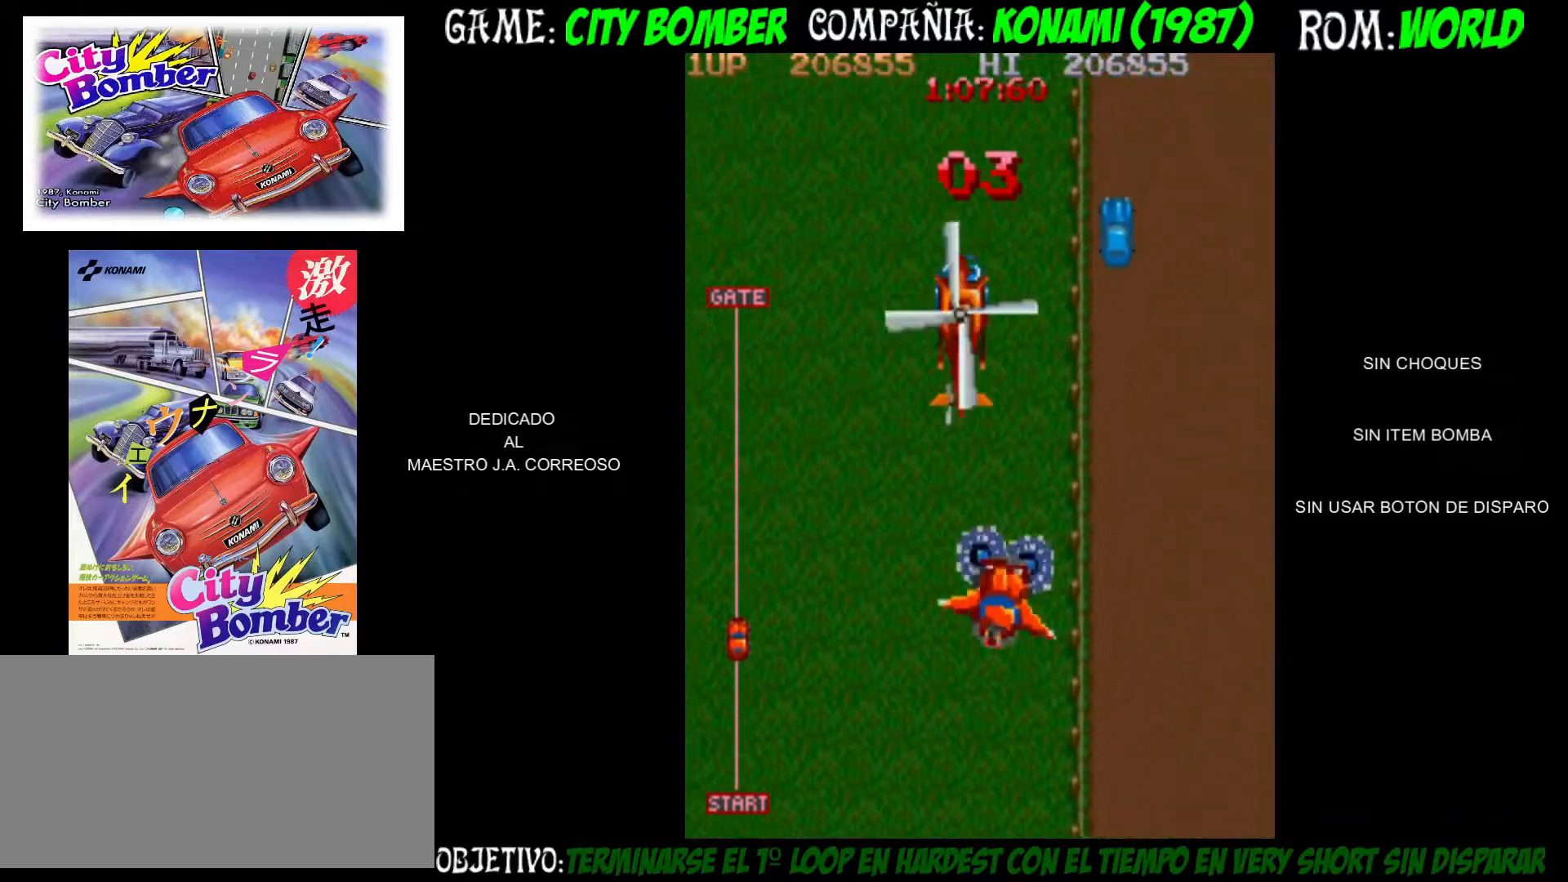
{"dt_ms": 500, "buttons": [], "left_stick": "right", "events": [[50, "CIRCLE", "up"], [117, "CIRCLE", "down"], [200, "CIRCLE", "up"], [267, "CIRCLE", "down"], [350, "CIRCLE", "up"], [417, "CIRCLE", "down"], [500, "CIRCLE", "up"]]}
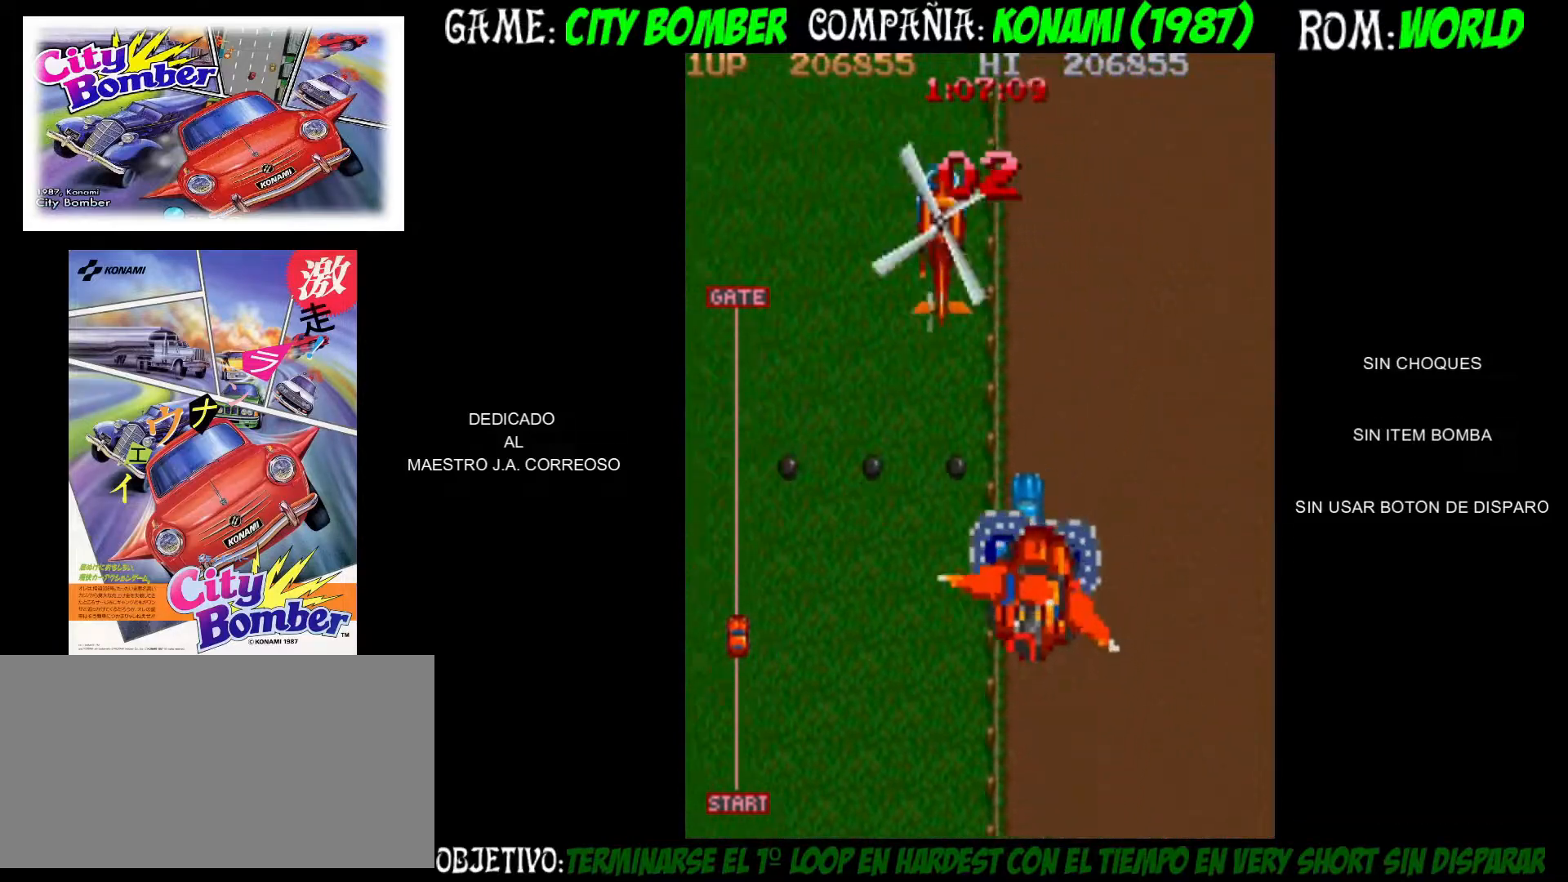
{"dt_ms": 500, "buttons": [], "left_stick": "up-right"}
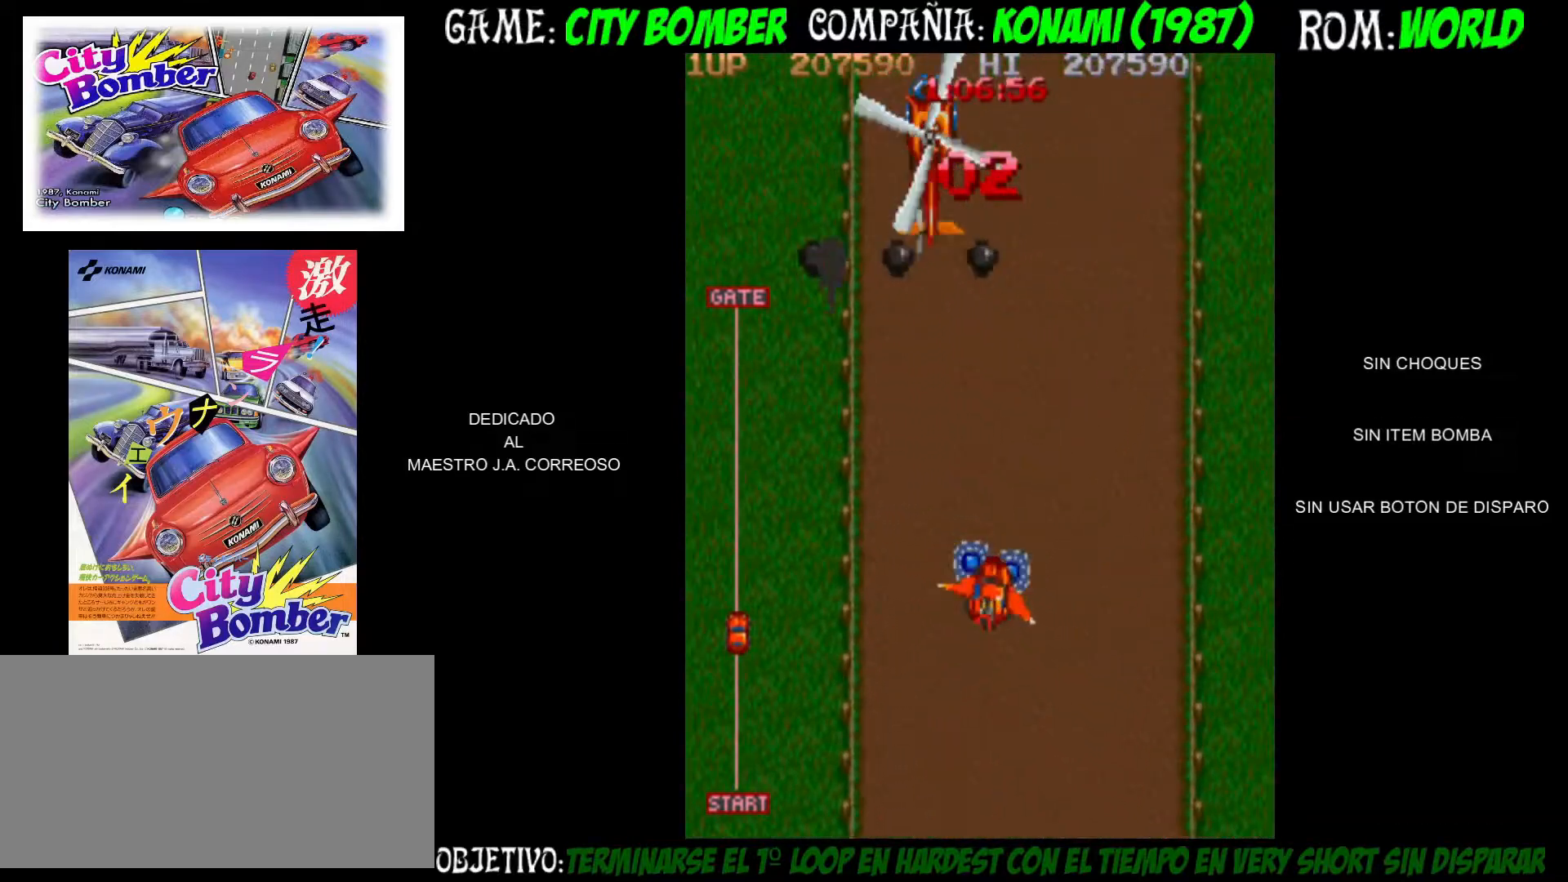
{"dt_ms": 500, "buttons": [], "left_stick": "up-right", "events": [[250, "CIRCLE", "down"], [317, "CIRCLE", "up"], [400, "CIRCLE", "down"], [467, "CIRCLE", "up"]]}
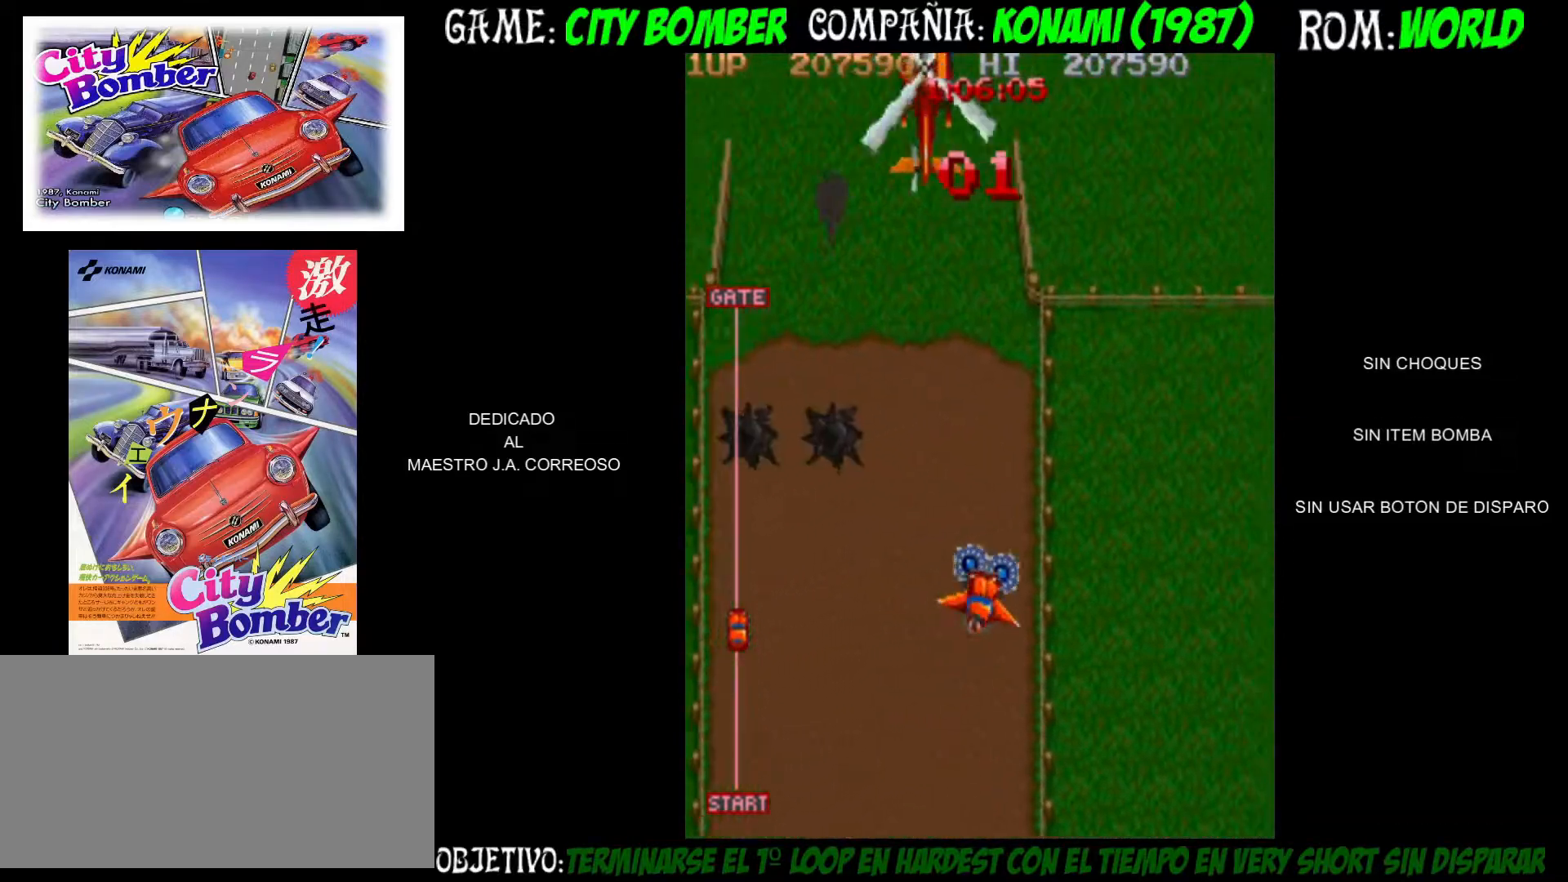
{"dt_ms": 500, "buttons": [], "left_stick": "up-left", "events": [[50, "CIRCLE", "down"], [117, "CIRCLE", "up"], [117, "left_stick", "up-left"], [217, "CIRCLE", "down"], [300, "CIRCLE", "up"], [333, "CIRCLE", "down"], [450, "CIRCLE", "up"]]}
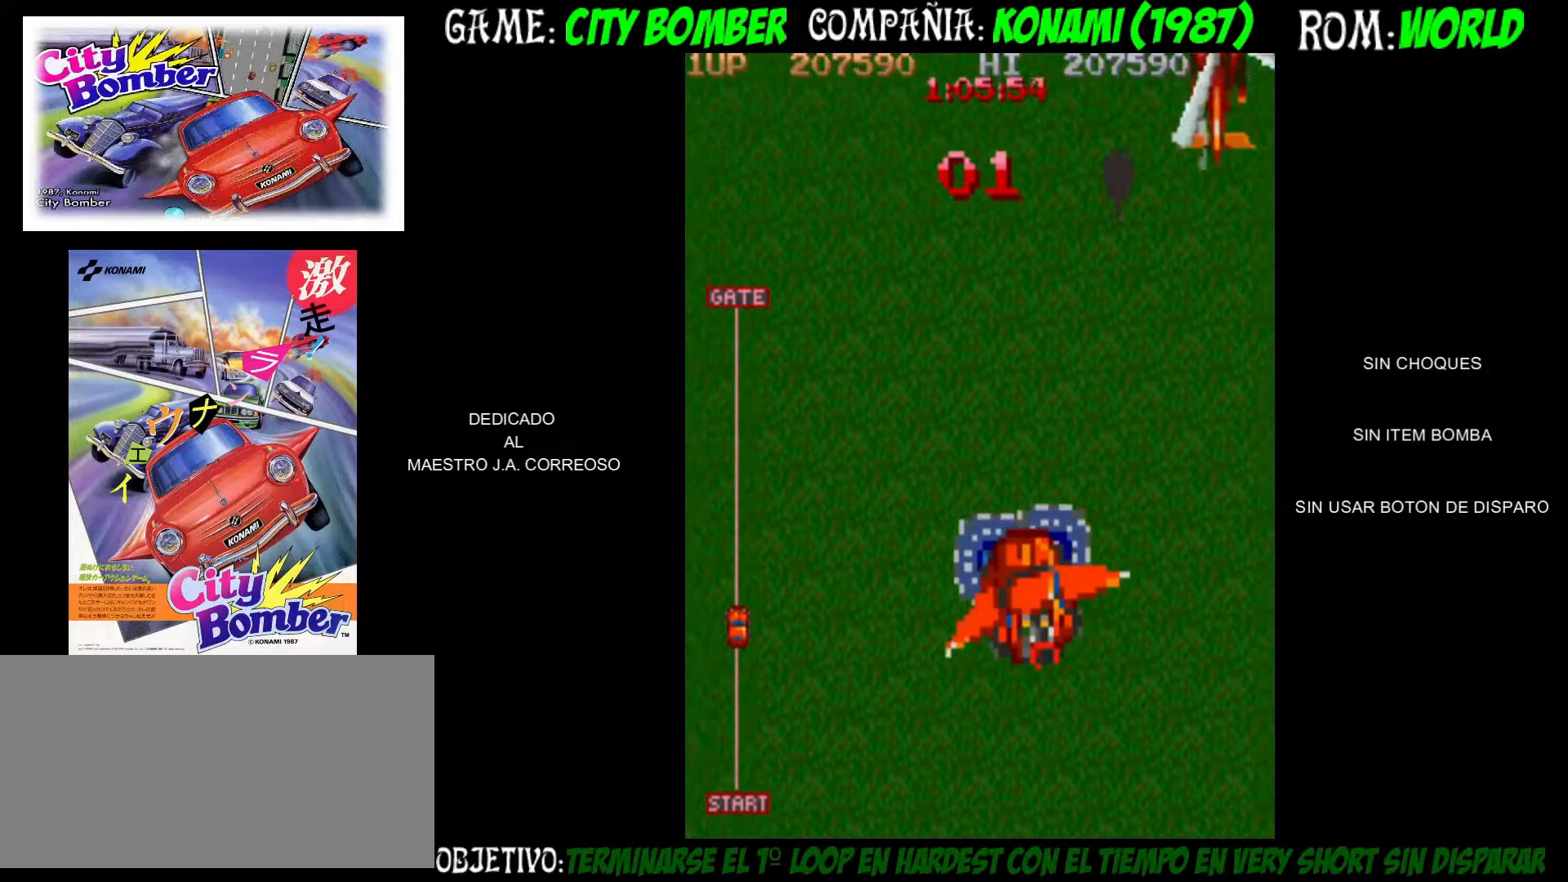
{"dt_ms": 500, "buttons": [], "left_stick": "up", "events": [[233, "left_stick", "up"]]}
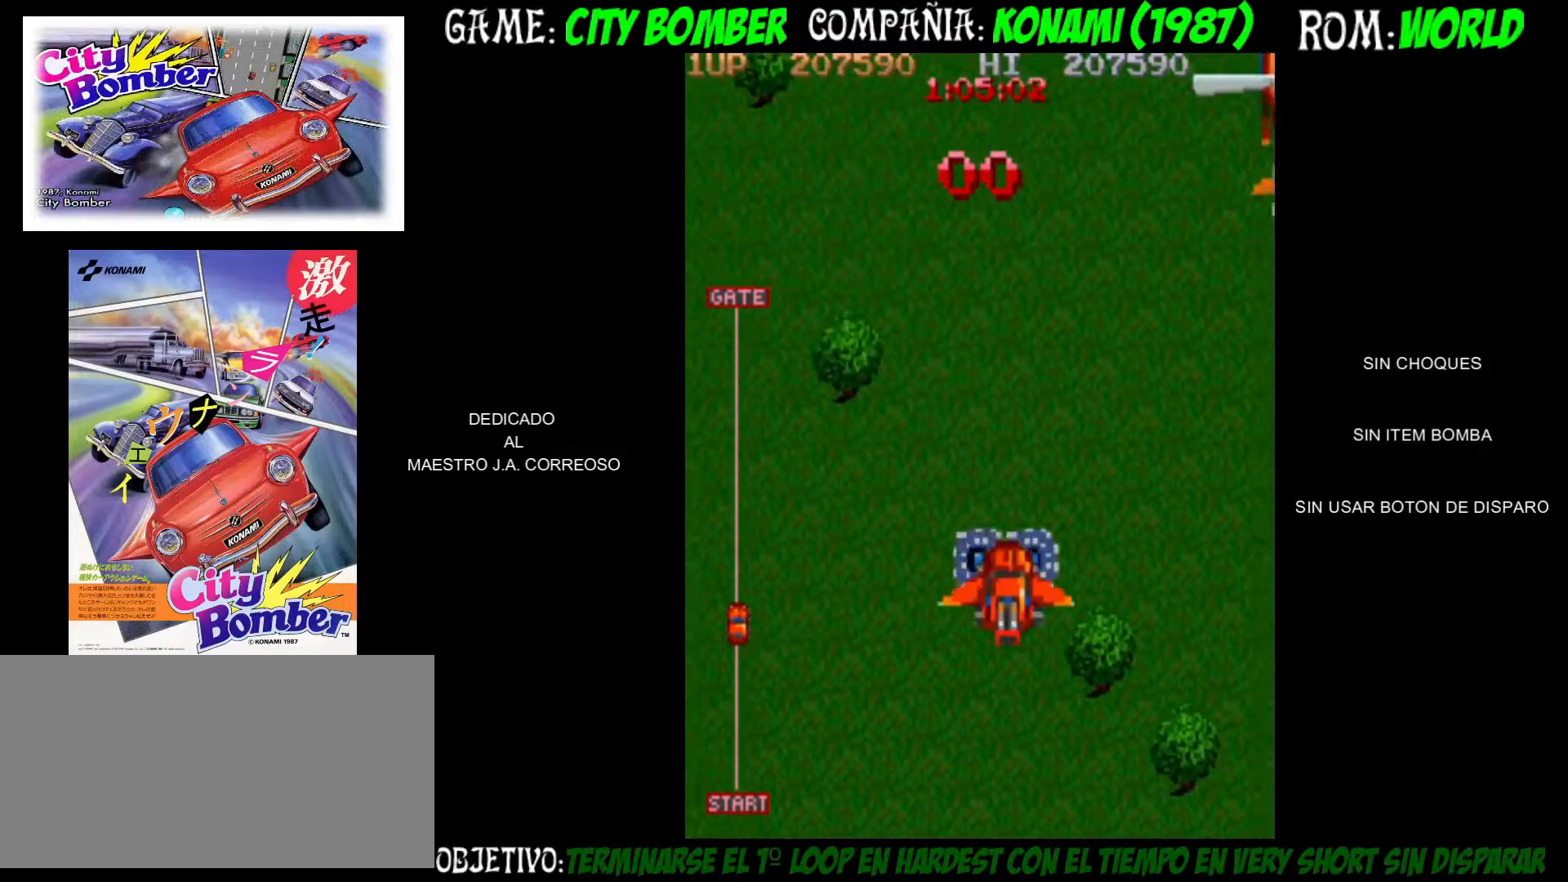
{"dt_ms": 500, "buttons": [], "left_stick": "up", "events": []}
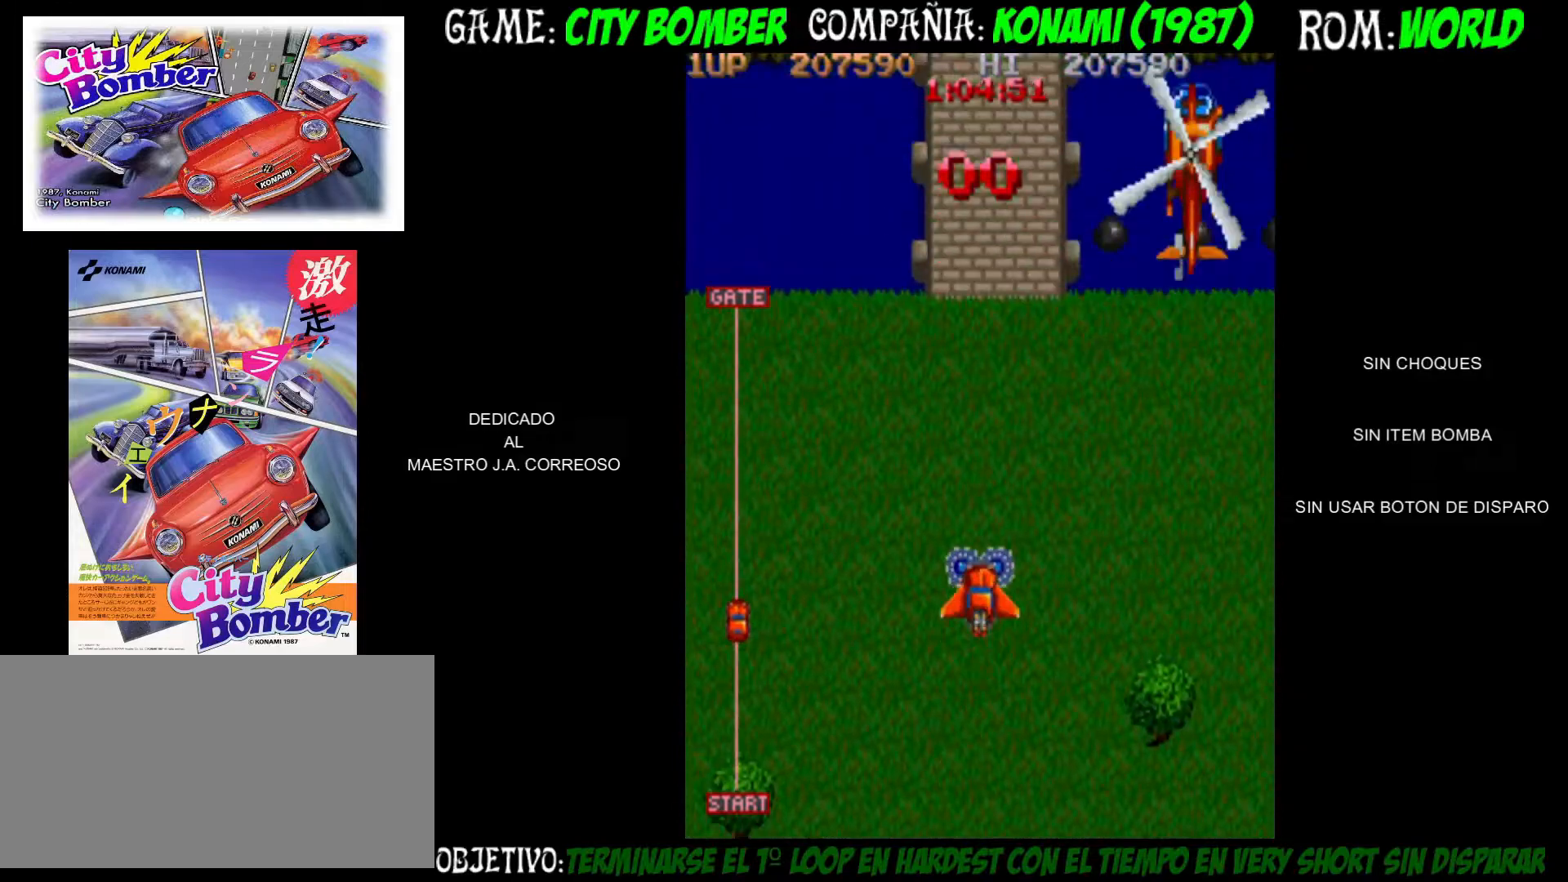
{"dt_ms": 500, "buttons": [], "left_stick": "up", "events": []}
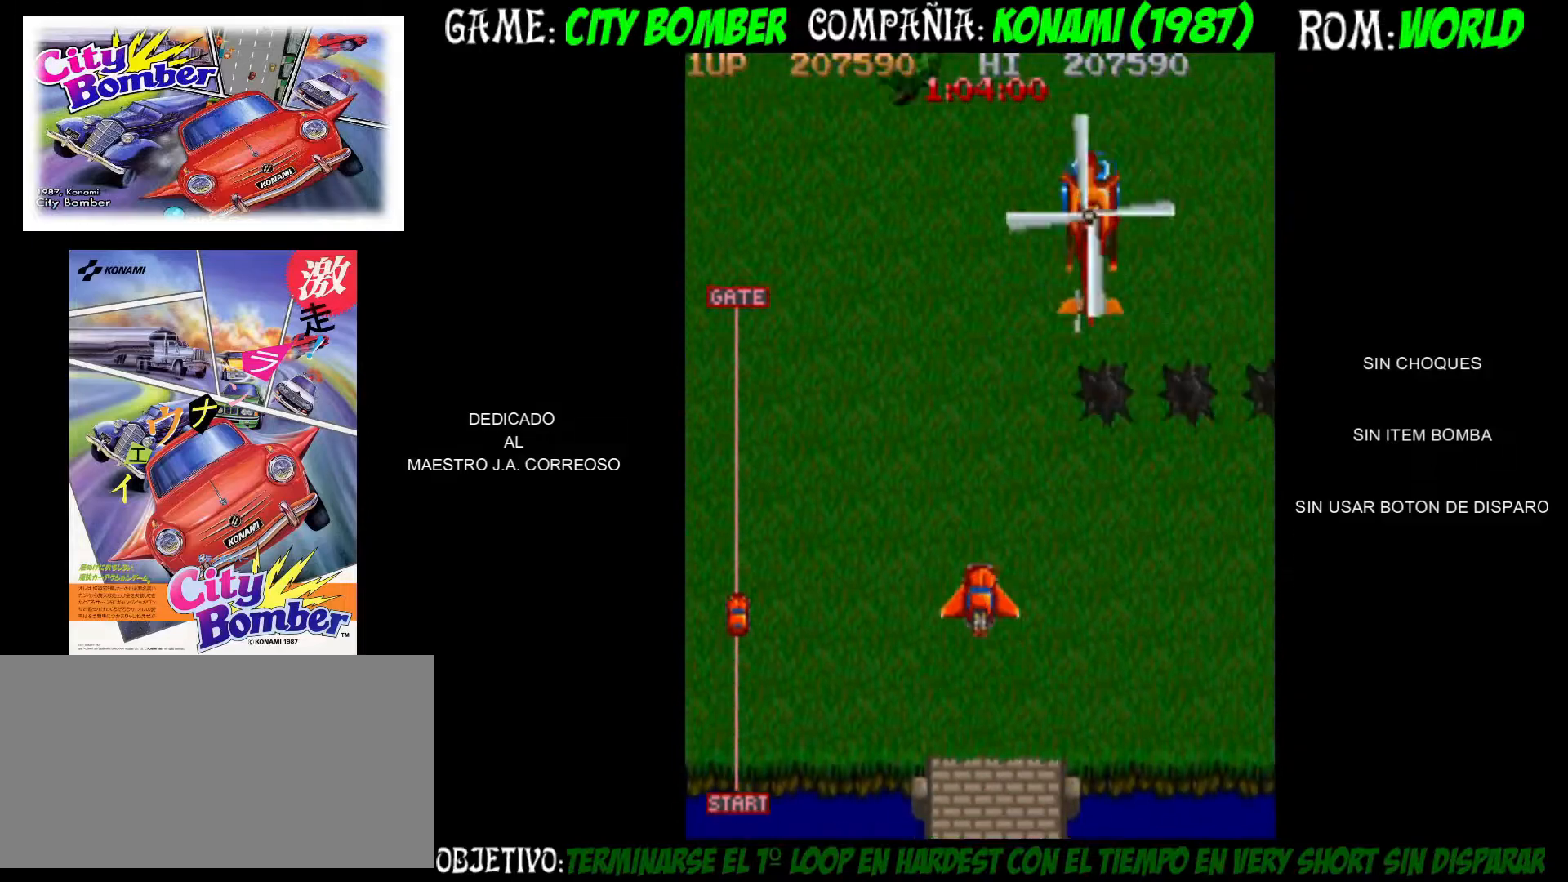
{"dt_ms": 500, "buttons": [], "left_stick": "up", "events": [[150, "CIRCLE", "down"], [250, "CIRCLE", "up"], [283, "CIRCLE", "down"], [367, "CIRCLE", "up"], [433, "CIRCLE", "down"], [500, "CIRCLE", "up"]]}
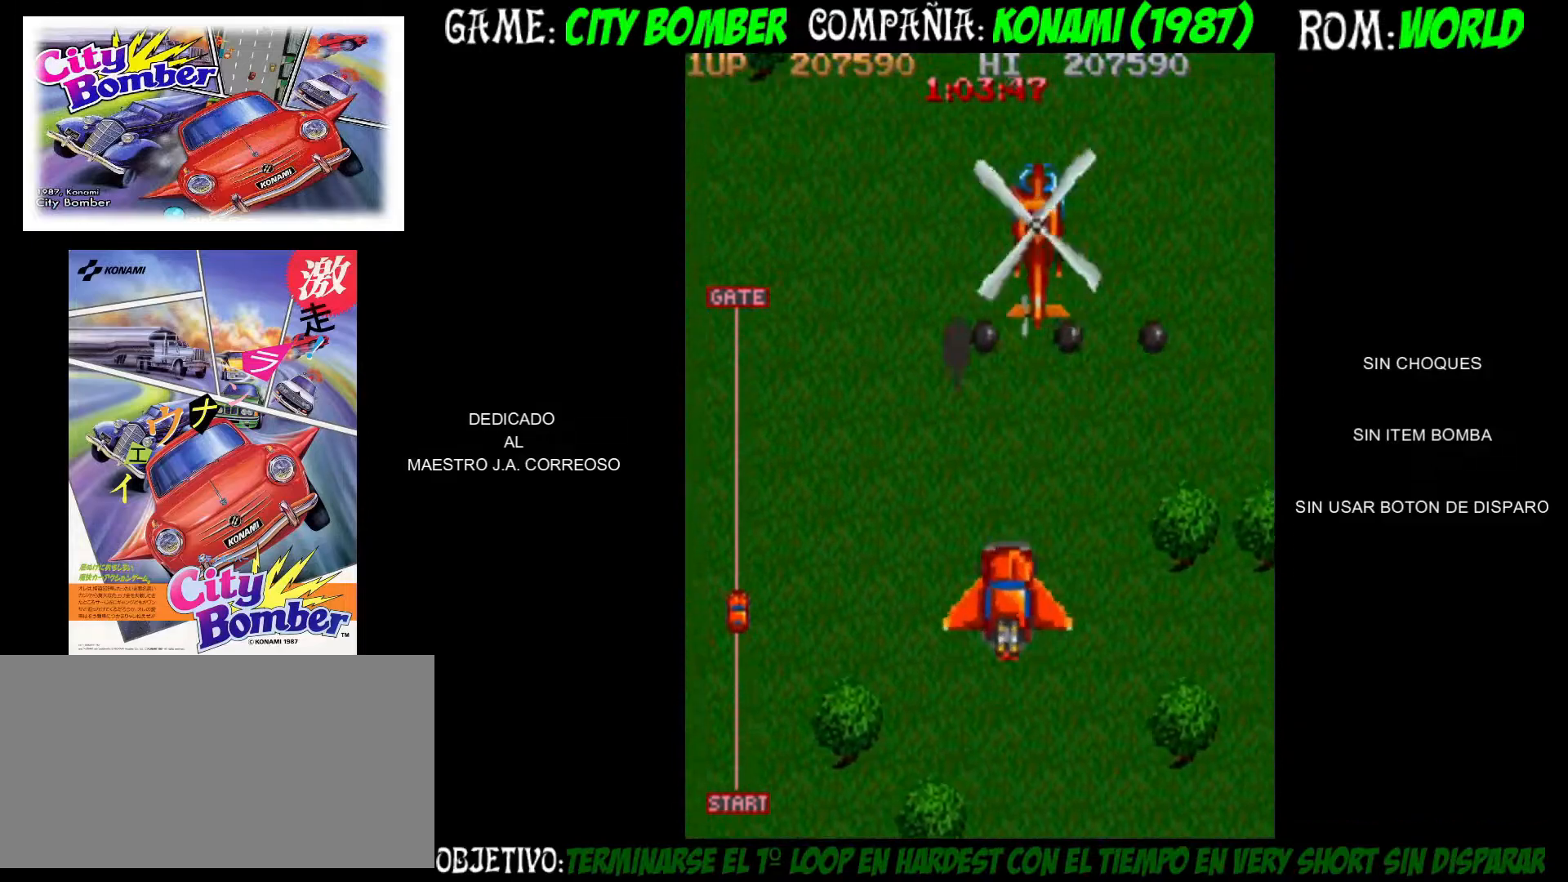
{"dt_ms": 500, "buttons": [], "left_stick": "up", "events": [[83, "CIRCLE", "down"], [167, "CIRCLE", "up"], [233, "CIRCLE", "down"], [333, "CIRCLE", "up"], [400, "CIRCLE", "down"], [483, "CIRCLE", "up"]]}
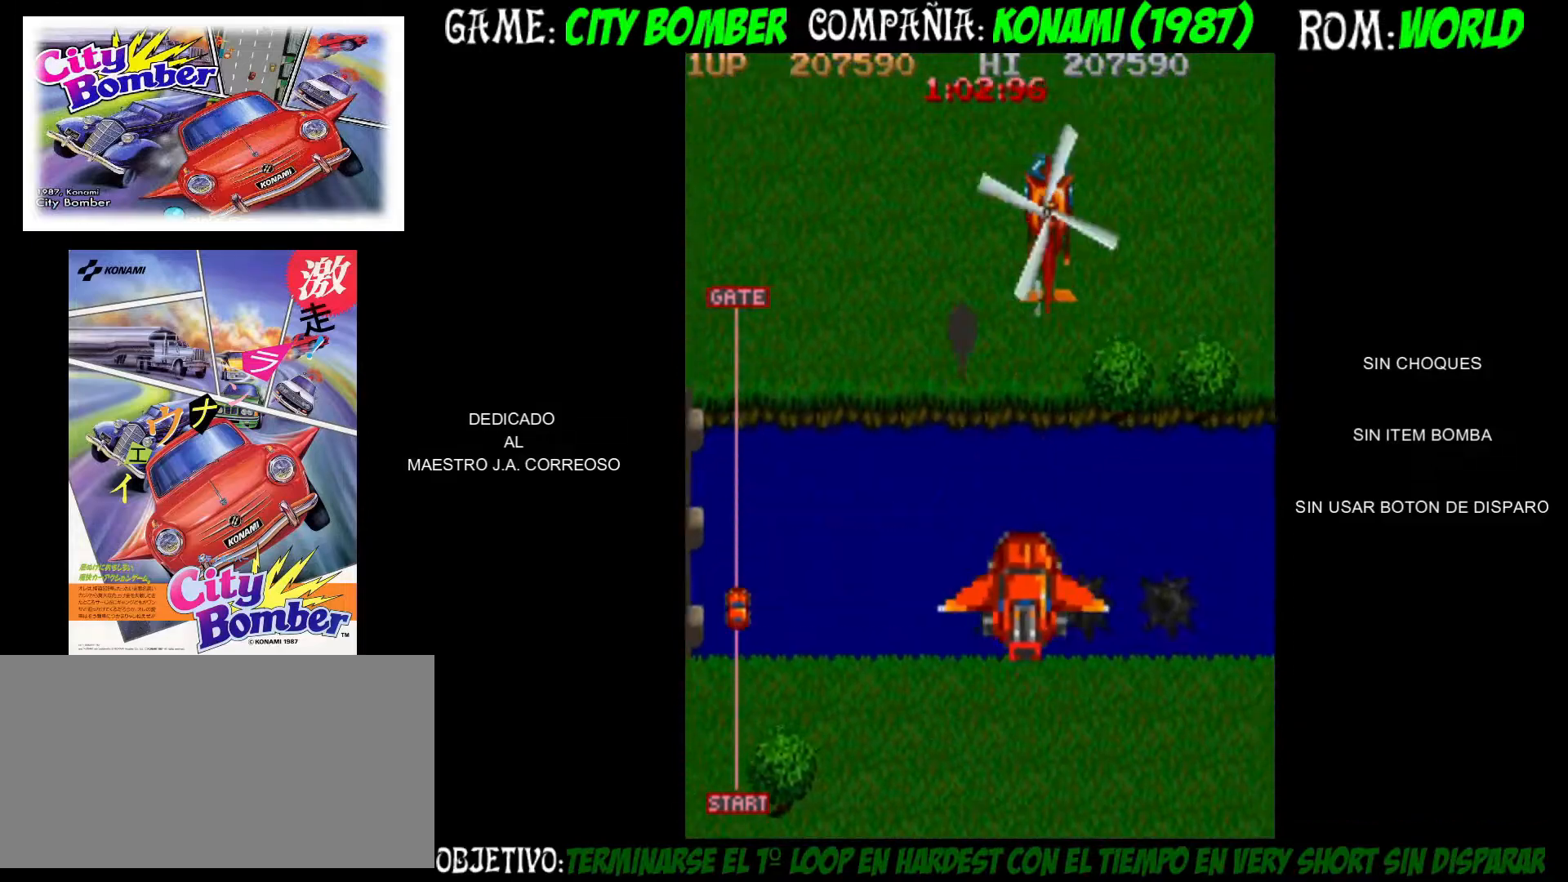
{"dt_ms": 500, "buttons": ["CIRCLE"], "left_stick": "right", "events": [[33, "CIRCLE", "down"], [117, "CIRCLE", "up"], [183, "CIRCLE", "down"], [267, "CIRCLE", "up"], [333, "CIRCLE", "down"], [400, "CIRCLE", "up"], [467, "CIRCLE", "down"], [483, "left_stick", "right"]]}
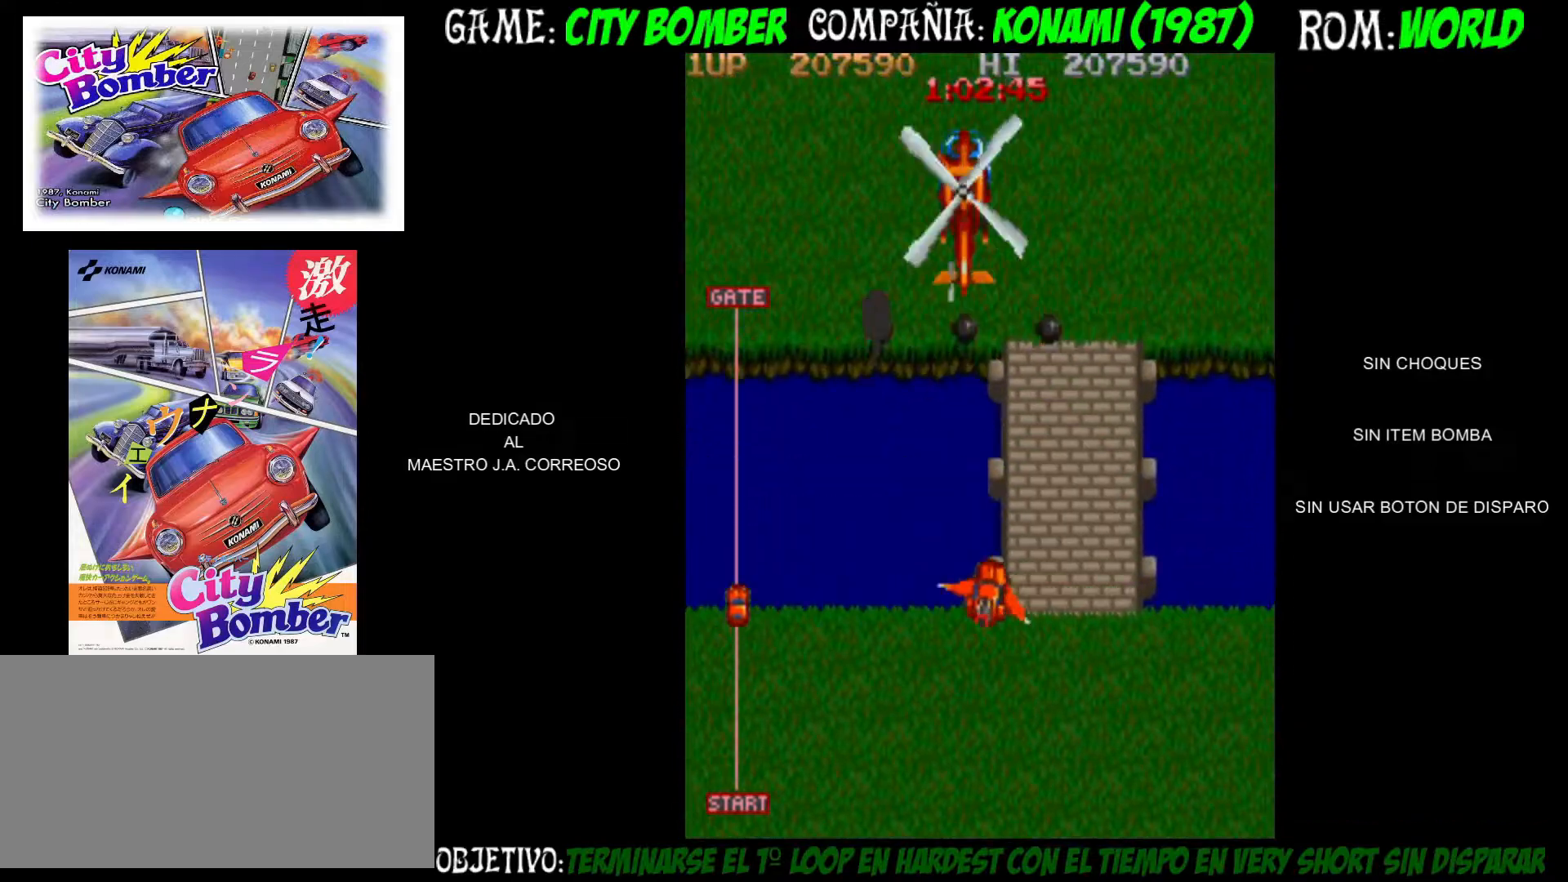
{"dt_ms": 500, "buttons": [], "left_stick": "up-right", "events": [[33, "CIRCLE", "up"], [67, "CIRCLE", "down"], [133, "CIRCLE", "up"], [183, "CIRCLE", "down"], [217, "left_stick", "up"], [250, "CIRCLE", "up"], [300, "CIRCLE", "down"], [367, "CIRCLE", "up"], [417, "CIRCLE", "down"], [450, "left_stick", "up-right"], [483, "CIRCLE", "up"]]}
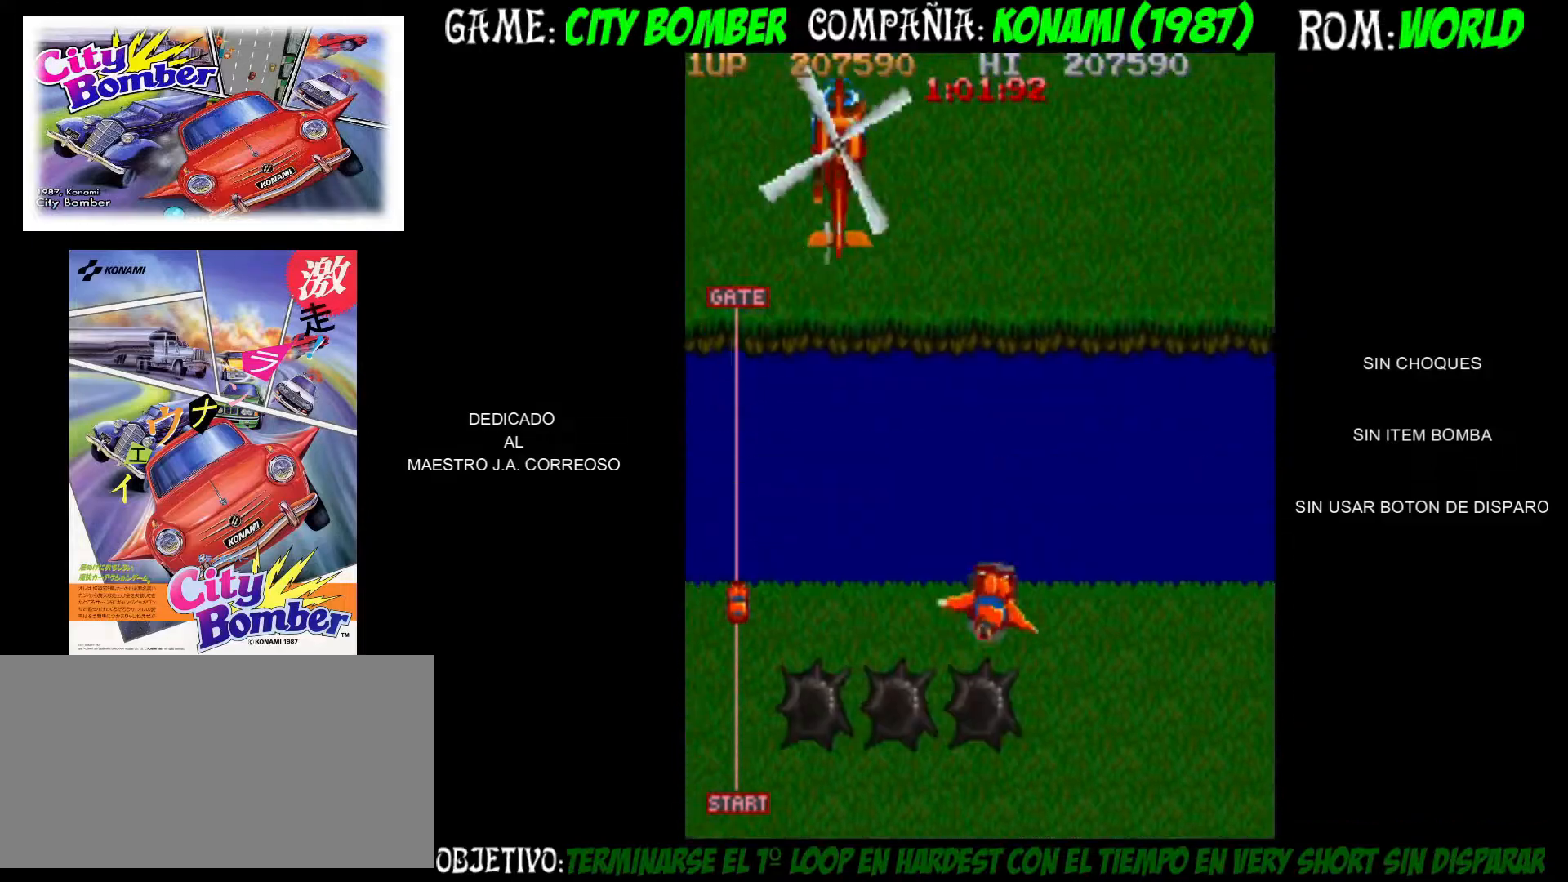
{"dt_ms": 1000, "buttons": ["CIRCLE"], "left_stick": "up"}
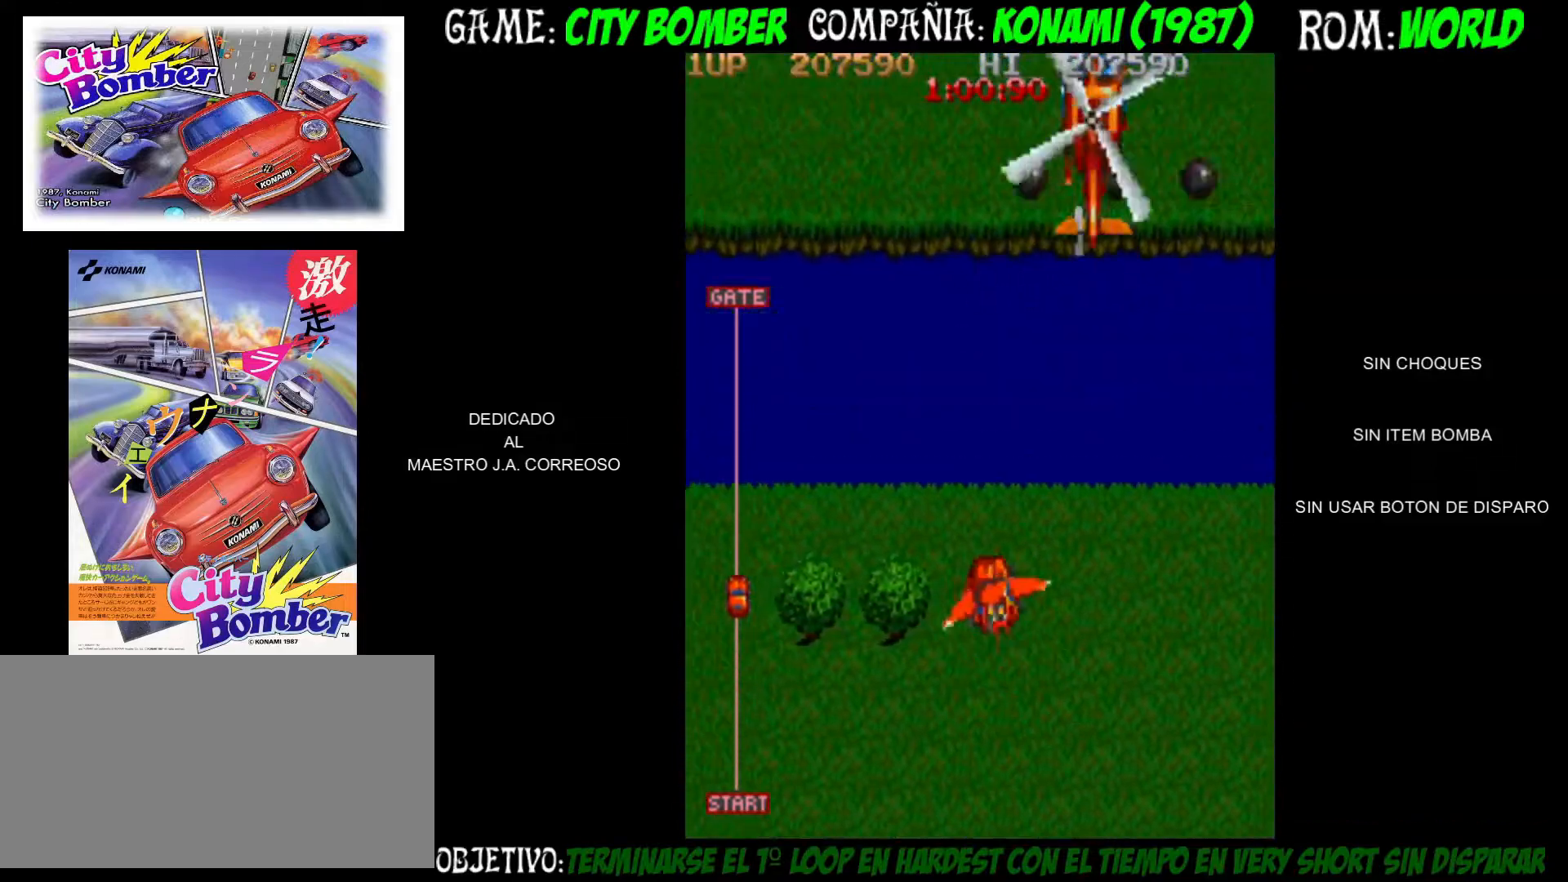
{"dt_ms": 500, "buttons": ["CIRCLE"], "left_stick": "up-right"}